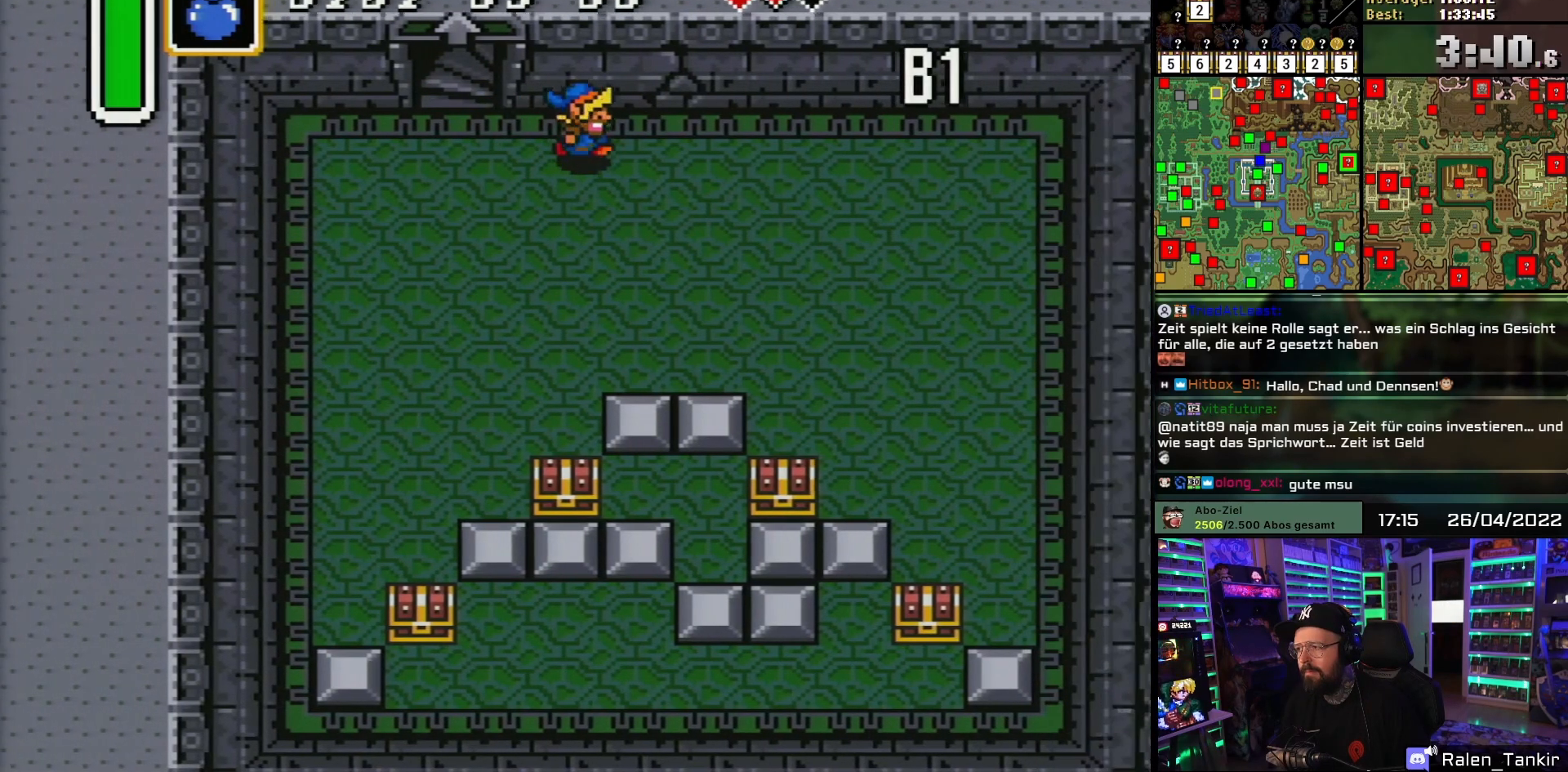
Gameplay with a controller (Nintendo layout); each line is a JSON object with the inputs held at the frame after it. "events" lists button and stick changes between this image and that frame as [ms after this image, input, new state], when the widget could be followed in between. Not read: L1 L3 R1 R3.
{"buttons": ["DPAD_DOWN"], "events": [[133, "Y", "down"], [167, "DPAD_DOWN", "down"], [183, "Y", "up"], [383, "DPAD_RIGHT", "up"]]}
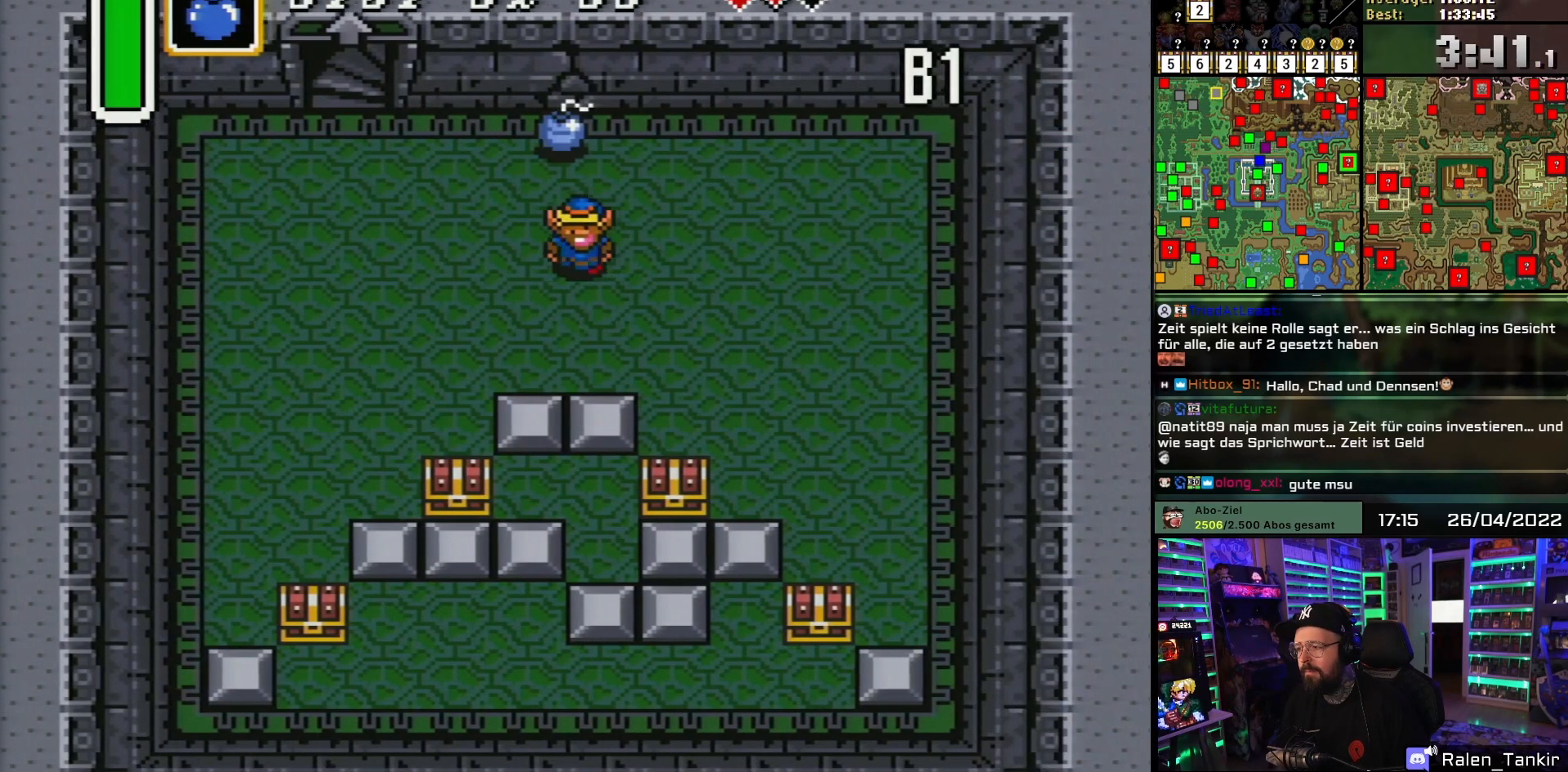
{"buttons": ["DPAD_DOWN"], "events": [[33, "DPAD_RIGHT", "down"], [150, "DPAD_RIGHT", "up"]]}
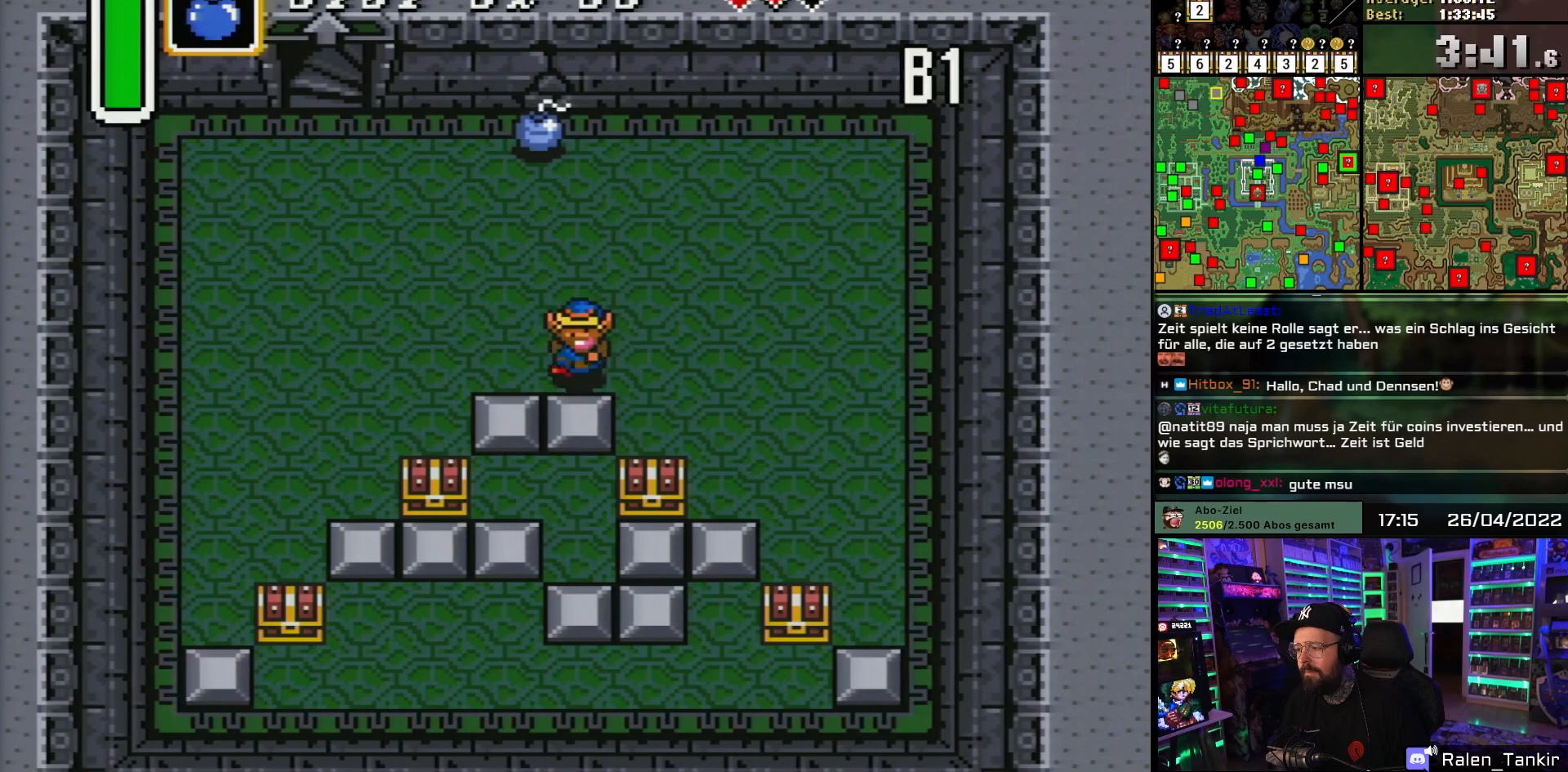
{"buttons": ["DPAD_DOWN"], "events": [[333, "DPAD_DOWN", "up"], [333, "DPAD_UP", "down"], [350, "DPAD_DOWN", "down"], [350, "DPAD_UP", "up"]]}
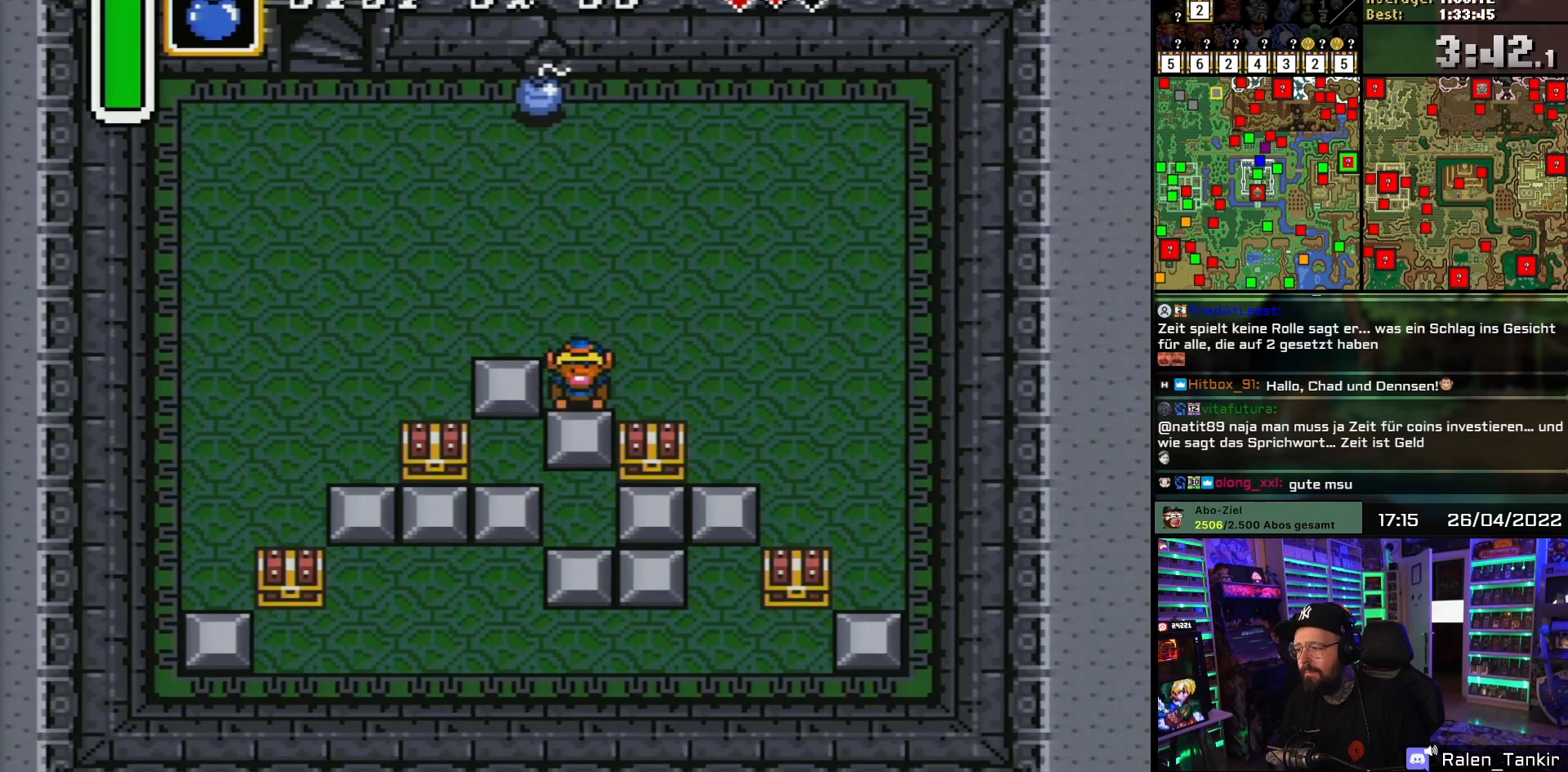
{"buttons": ["DPAD_LEFT"], "events": [[33, "DPAD_LEFT", "down"], [67, "DPAD_DOWN", "up"]]}
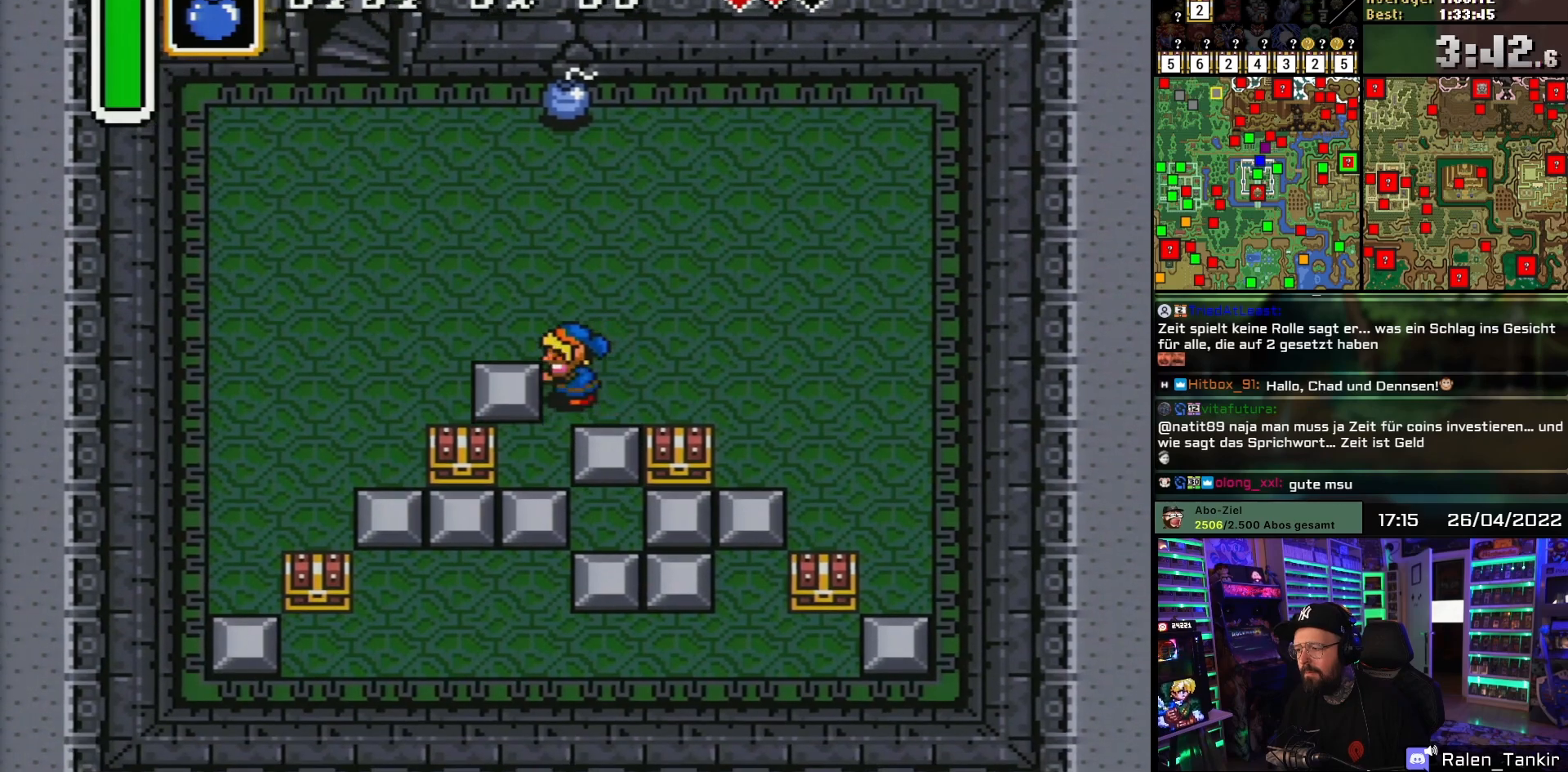
{"buttons": ["DPAD_DOWN"], "events": [[117, "DPAD_DOWN", "down"], [150, "DPAD_LEFT", "up"]]}
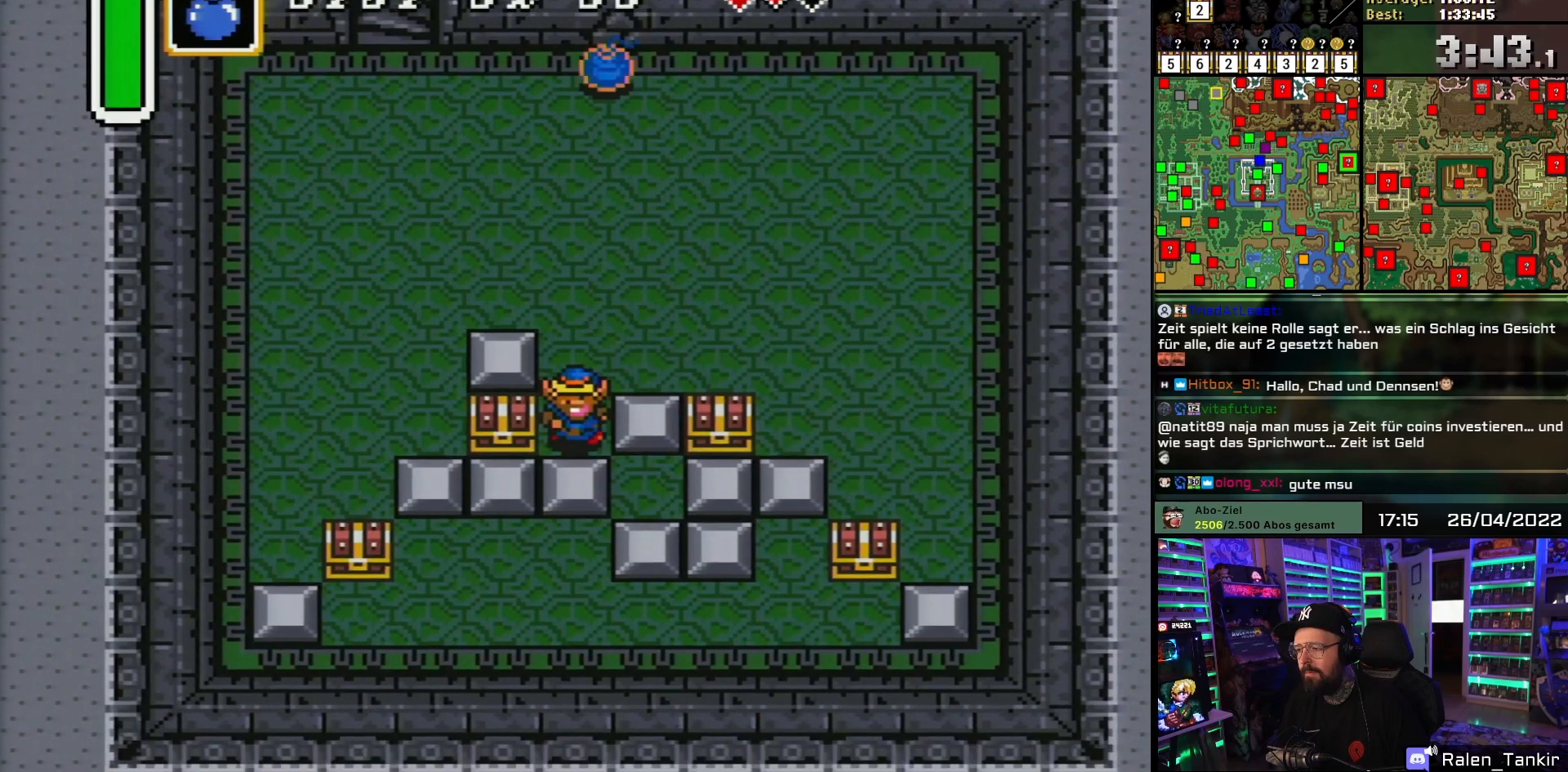
{"buttons": ["DPAD_UP"], "events": [[333, "DPAD_DOWN", "up"], [350, "DPAD_UP", "down"]]}
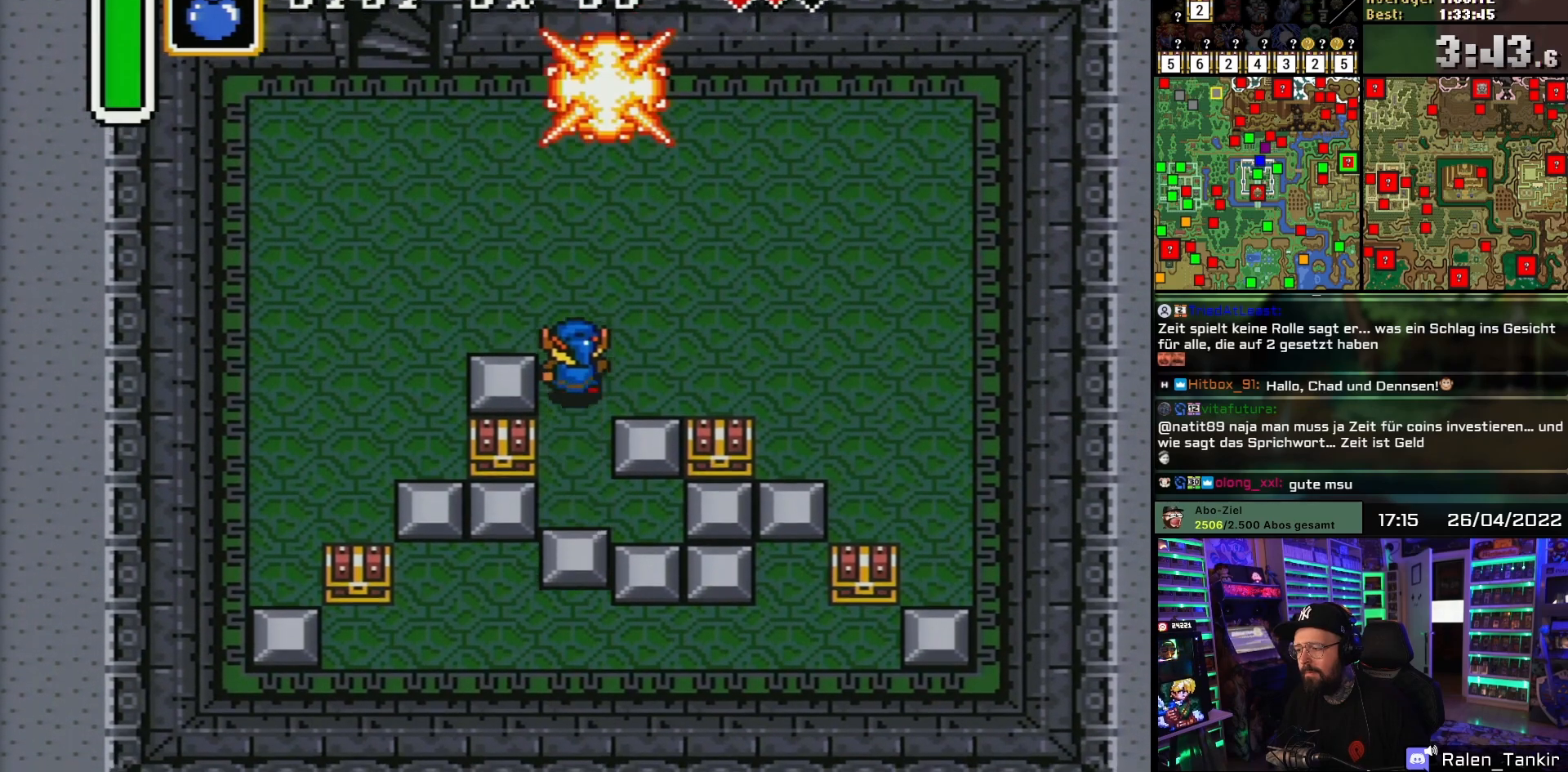
{"buttons": ["DPAD_LEFT"], "events": [[150, "DPAD_LEFT", "down"], [217, "DPAD_UP", "up"]]}
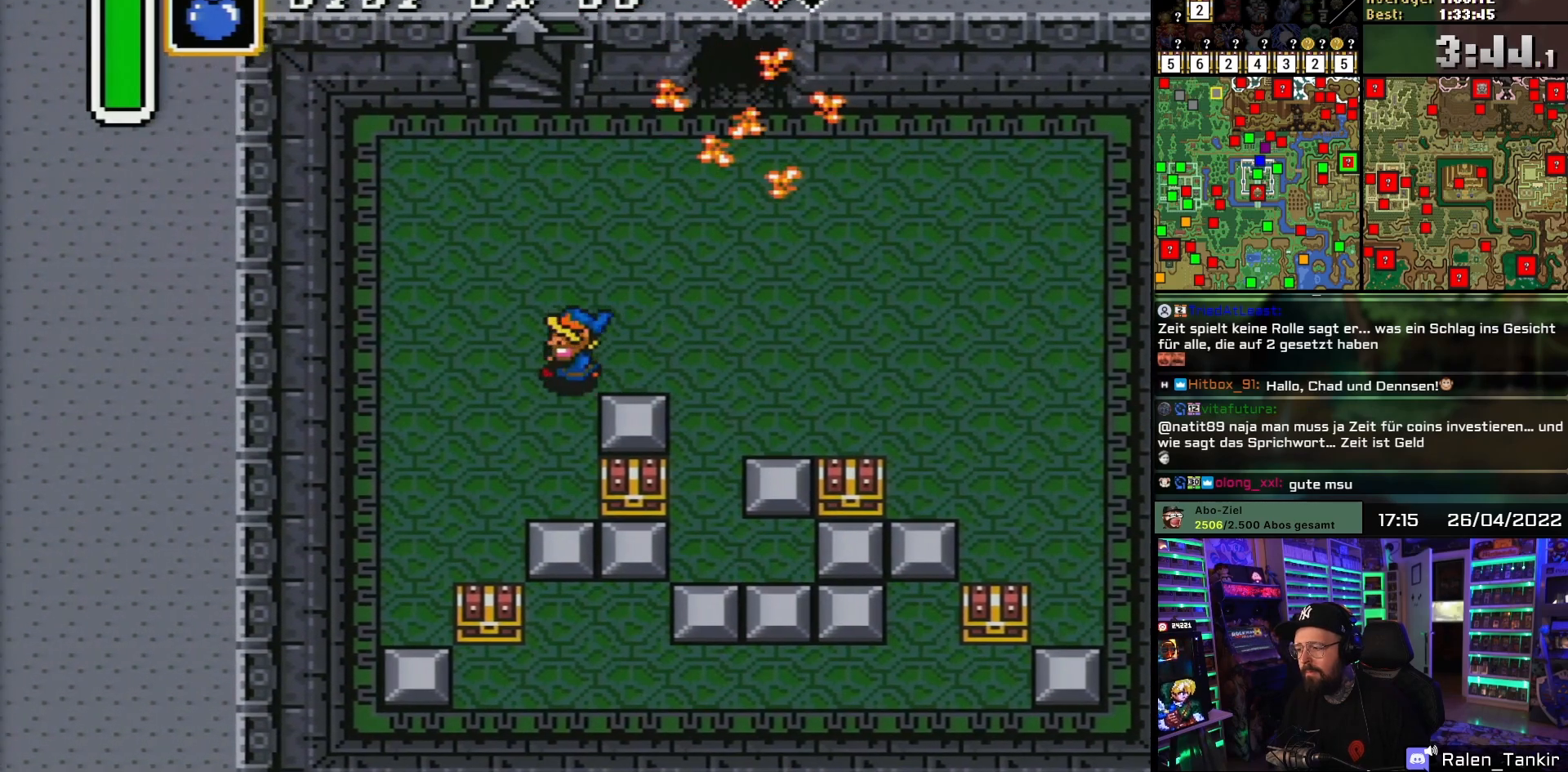
{"buttons": ["DPAD_DOWN"], "events": [[50, "DPAD_DOWN", "down"], [83, "DPAD_LEFT", "up"]]}
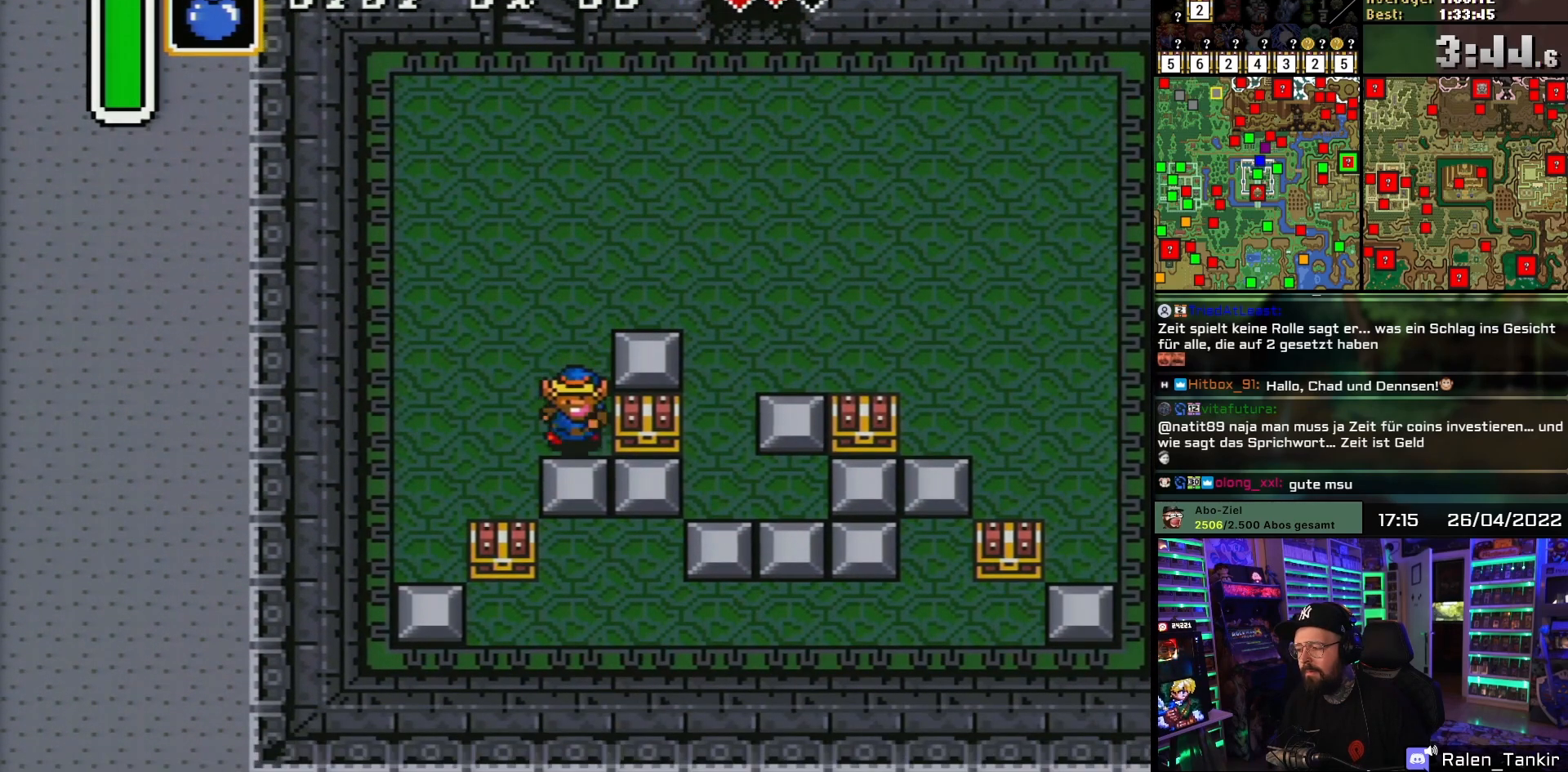
{"buttons": ["DPAD_DOWN"], "events": []}
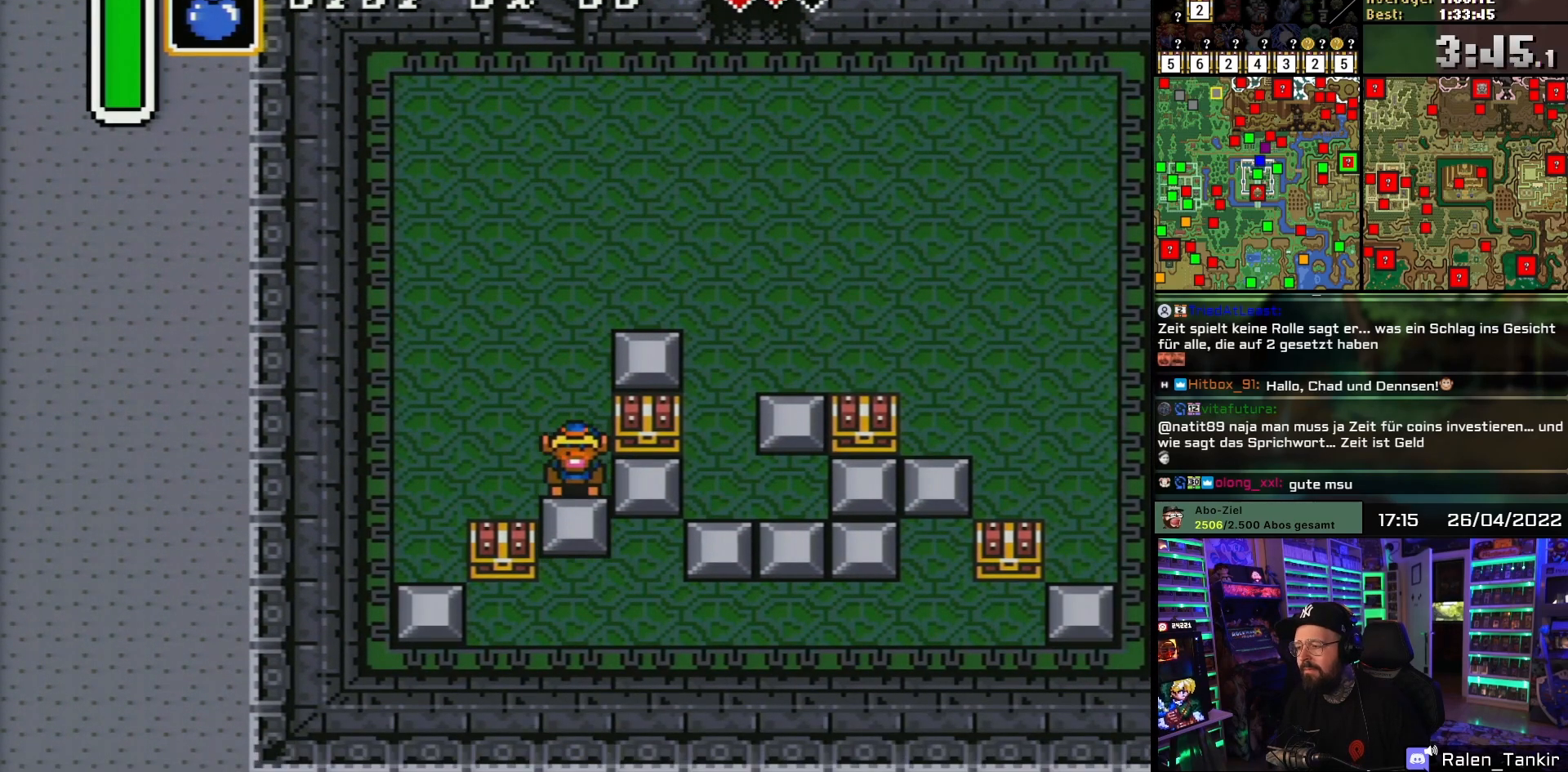
{"buttons": ["DPAD_RIGHT"], "events": [[100, "DPAD_RIGHT", "down"], [150, "DPAD_DOWN", "up"]]}
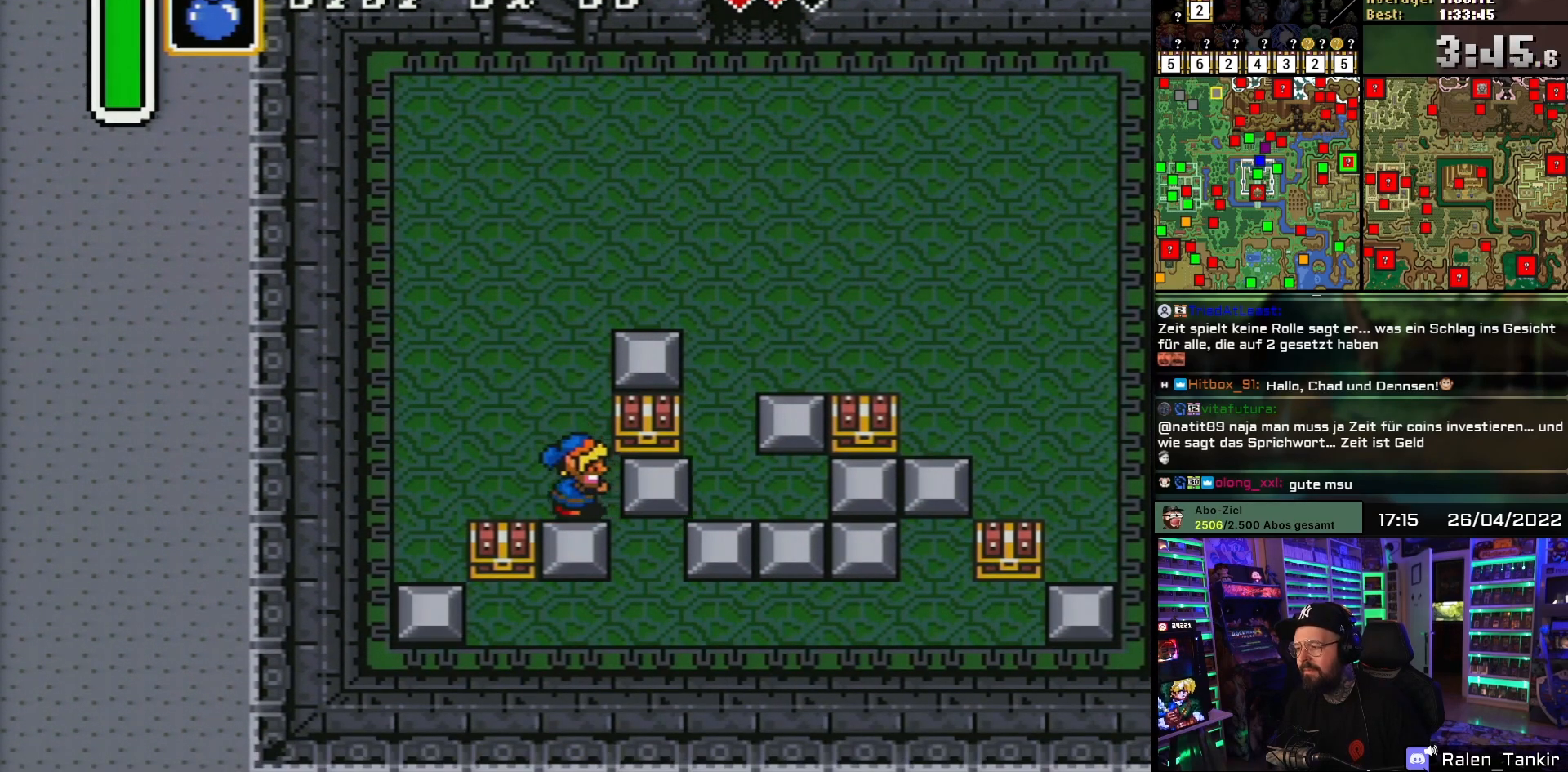
{"buttons": ["A", "DPAD_UP"], "events": [[267, "DPAD_UP", "down"], [283, "DPAD_RIGHT", "up"], [317, "A", "down"], [400, "A", "up"], [450, "A", "down"]]}
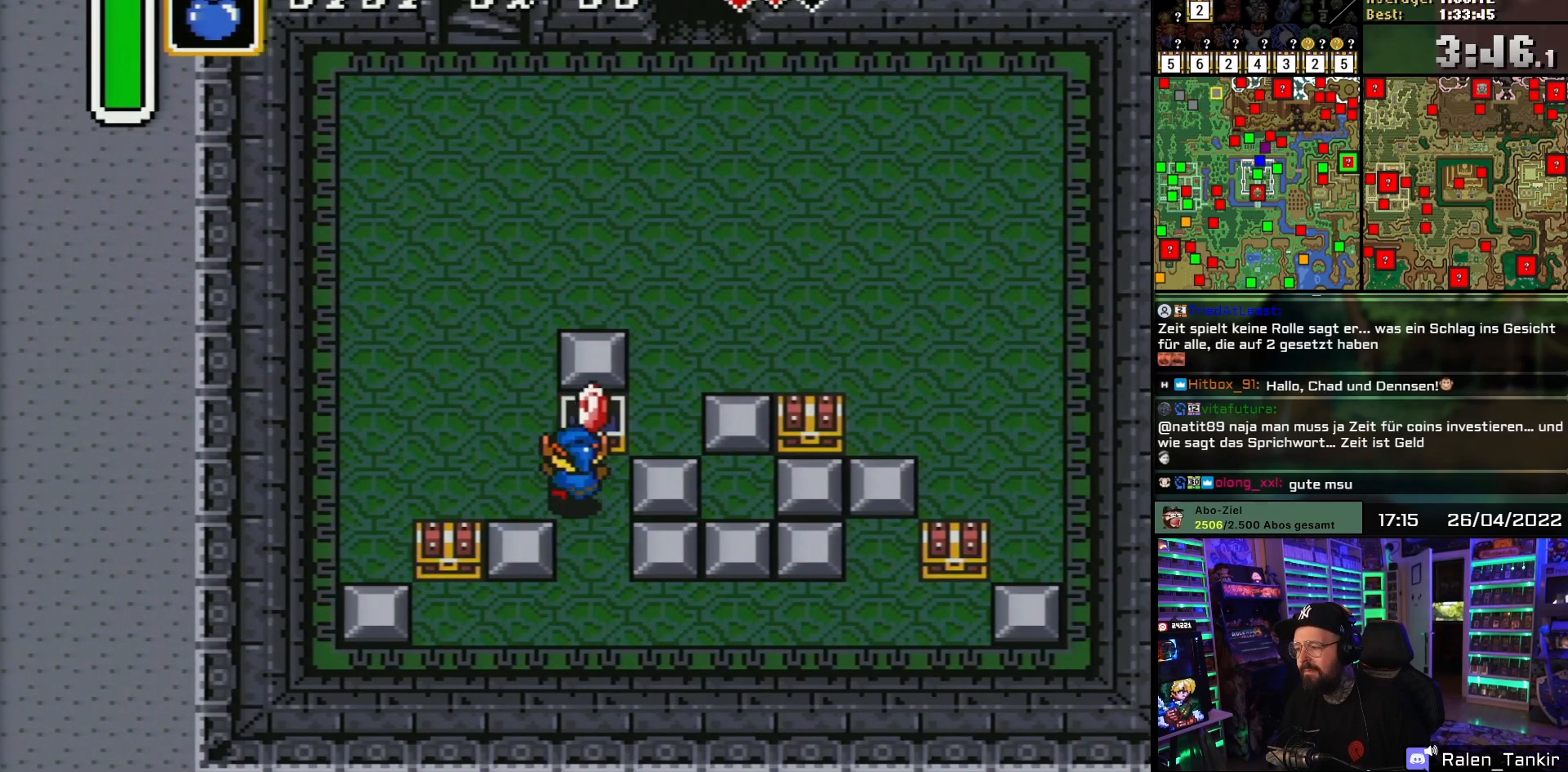
{"buttons": [], "events": [[17, "DPAD_UP", "up"], [67, "A", "up"], [117, "A", "down"], [250, "A", "up"], [333, "A", "down"], [467, "A", "up"]]}
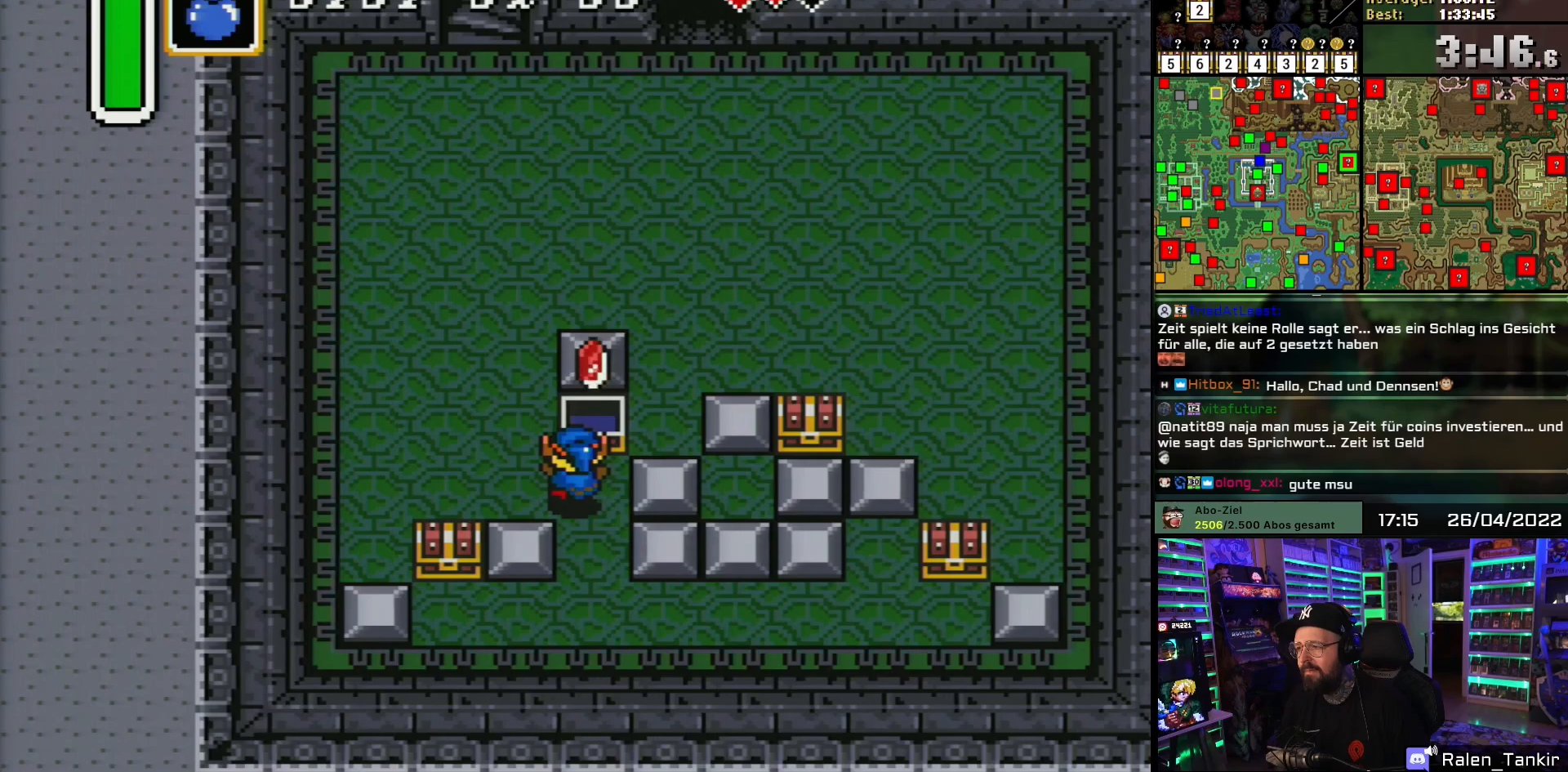
{"buttons": ["DPAD_DOWN"], "events": [[150, "DPAD_RIGHT", "down"], [183, "DPAD_DOWN", "down"], [400, "DPAD_RIGHT", "up"]]}
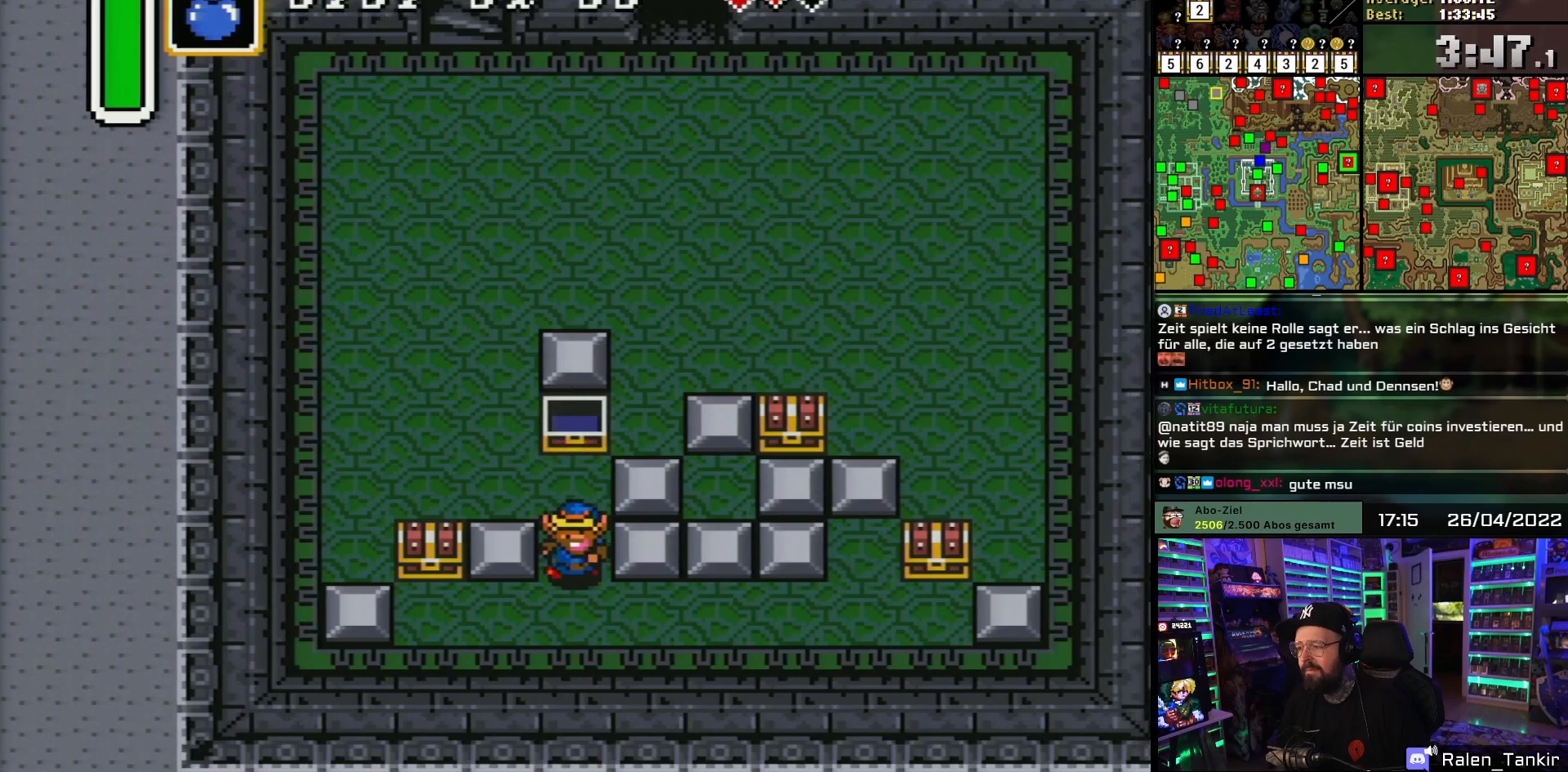
{"buttons": ["DPAD_LEFT"], "events": [[183, "DPAD_LEFT", "down"], [200, "DPAD_DOWN", "up"]]}
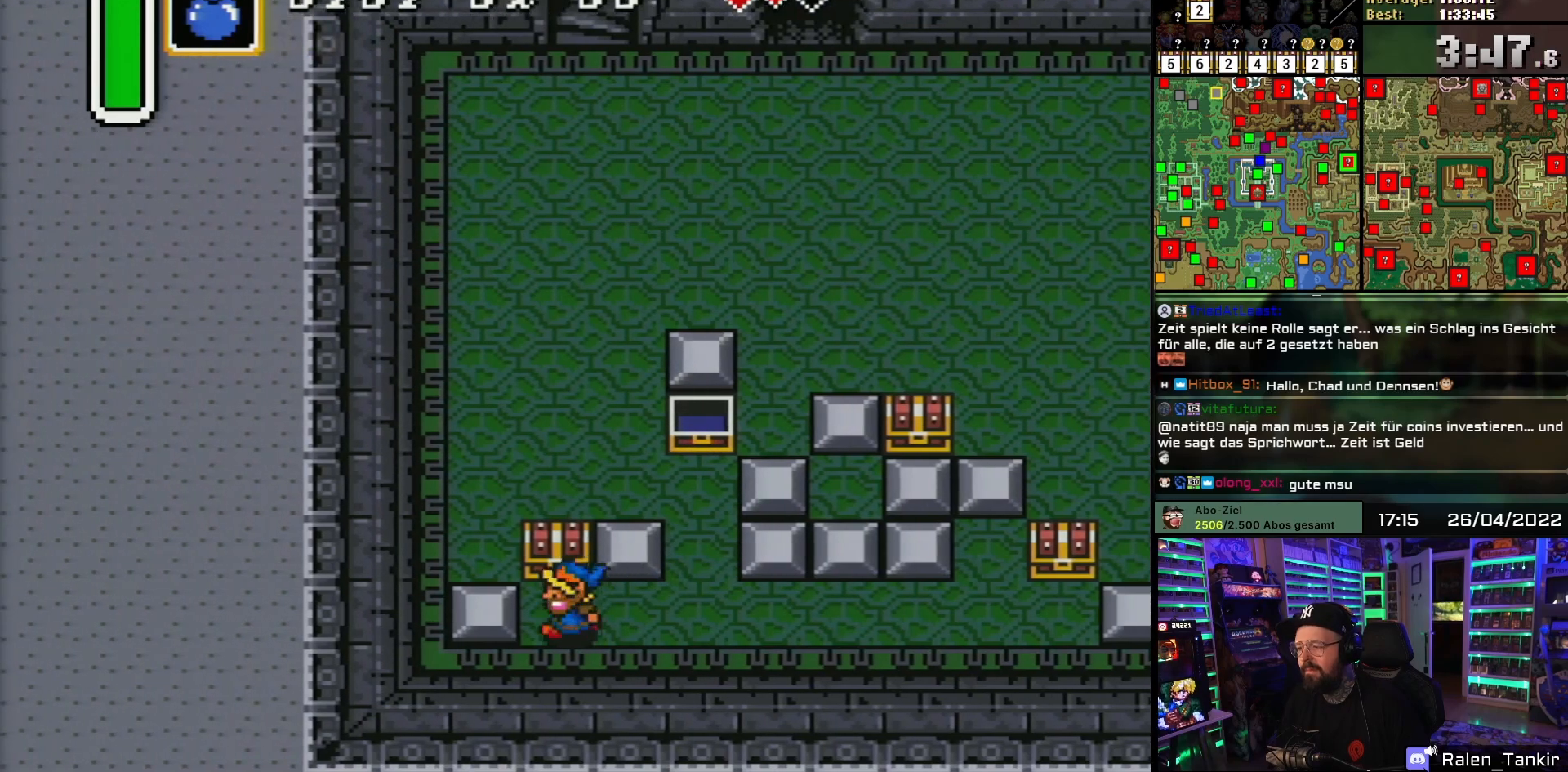
{"buttons": ["A"], "events": [[33, "DPAD_UP", "down"], [67, "DPAD_LEFT", "up"], [83, "A", "down"], [183, "A", "up"], [217, "A", "down"], [300, "DPAD_UP", "up"], [350, "A", "up"], [367, "A", "down"]]}
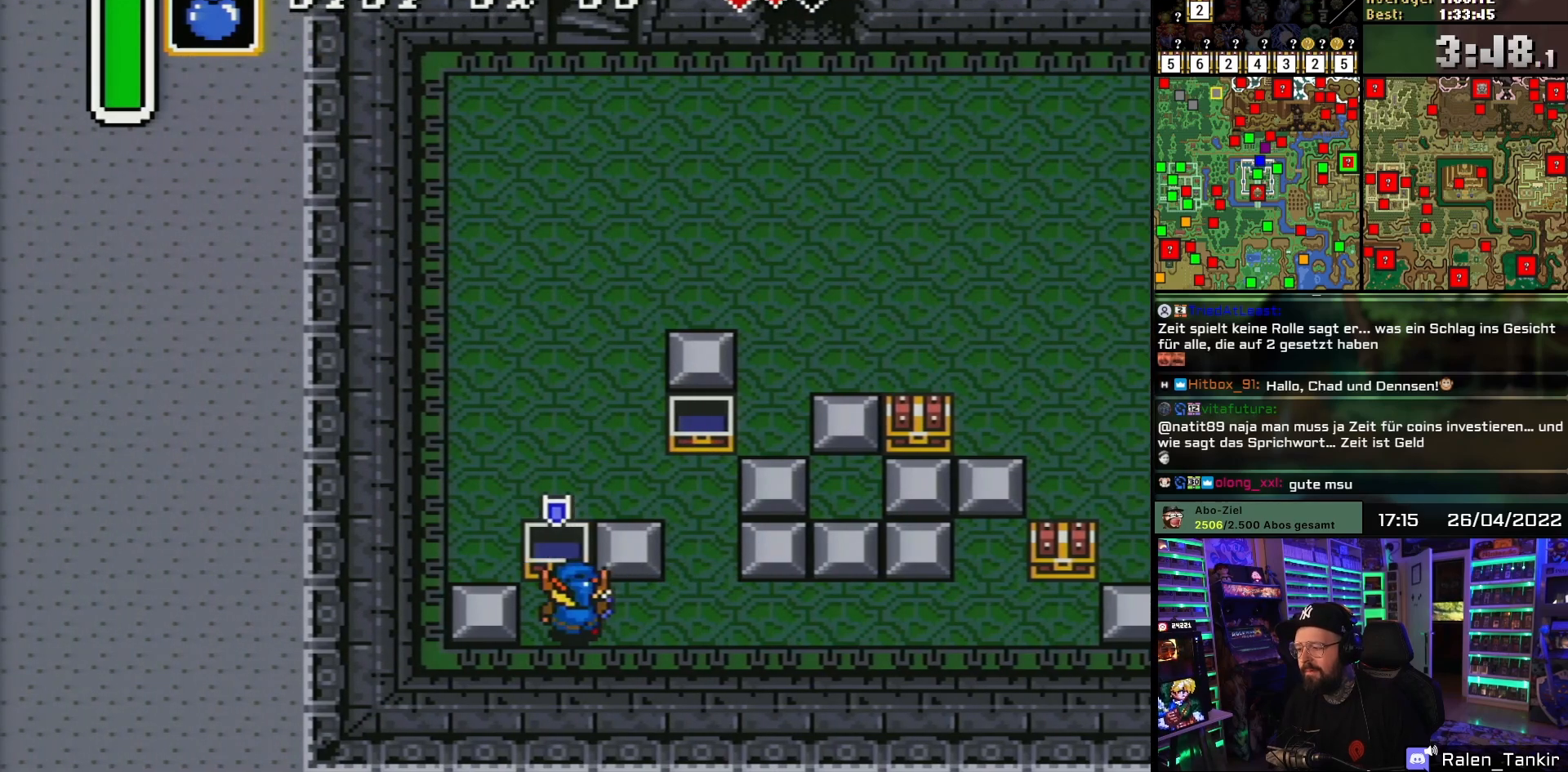
{"buttons": ["DPAD_RIGHT"], "events": [[50, "A", "up"], [117, "A", "down"], [283, "A", "up"], [300, "DPAD_RIGHT", "down"]]}
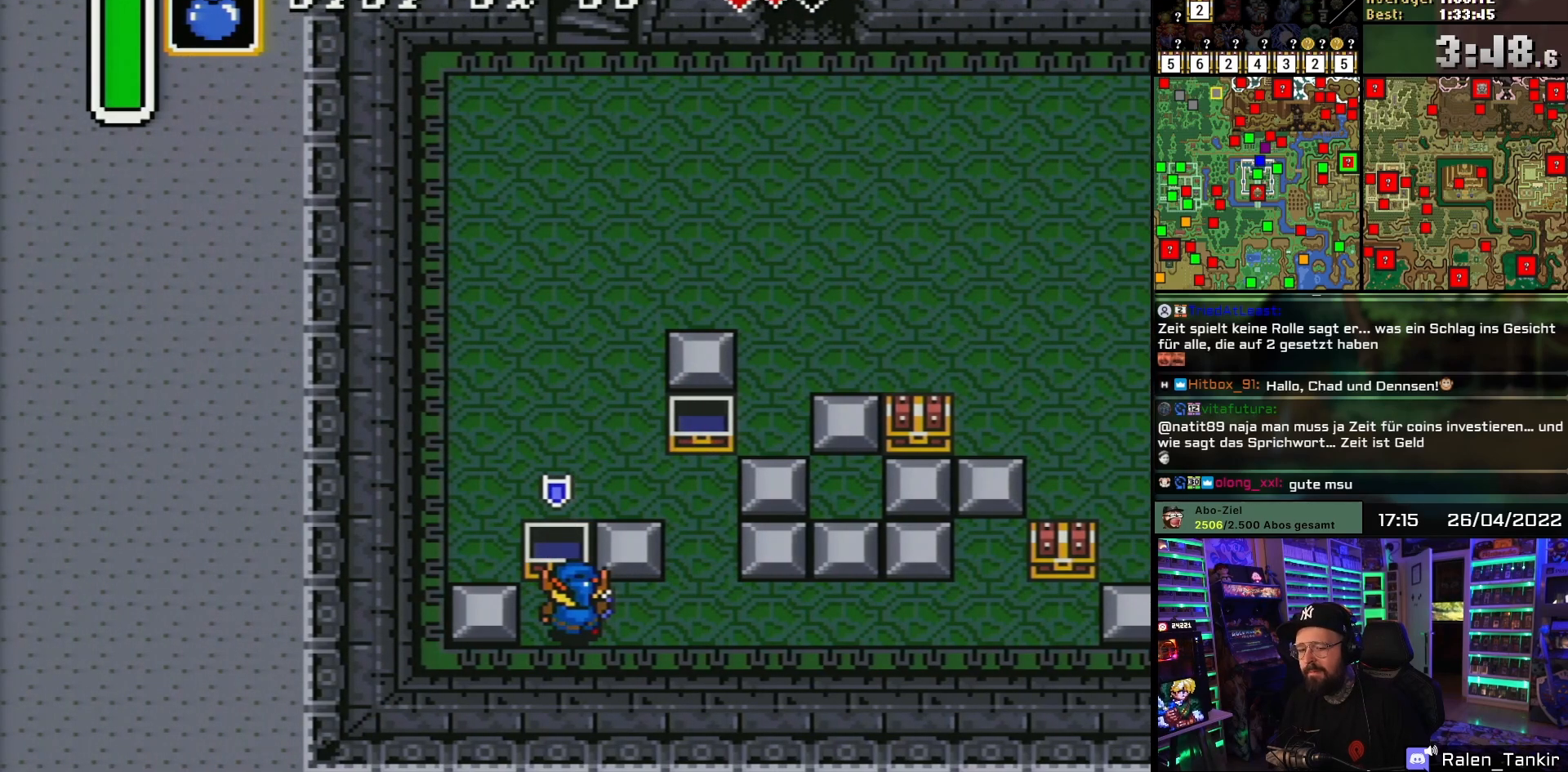
{"buttons": ["DPAD_RIGHT"], "events": []}
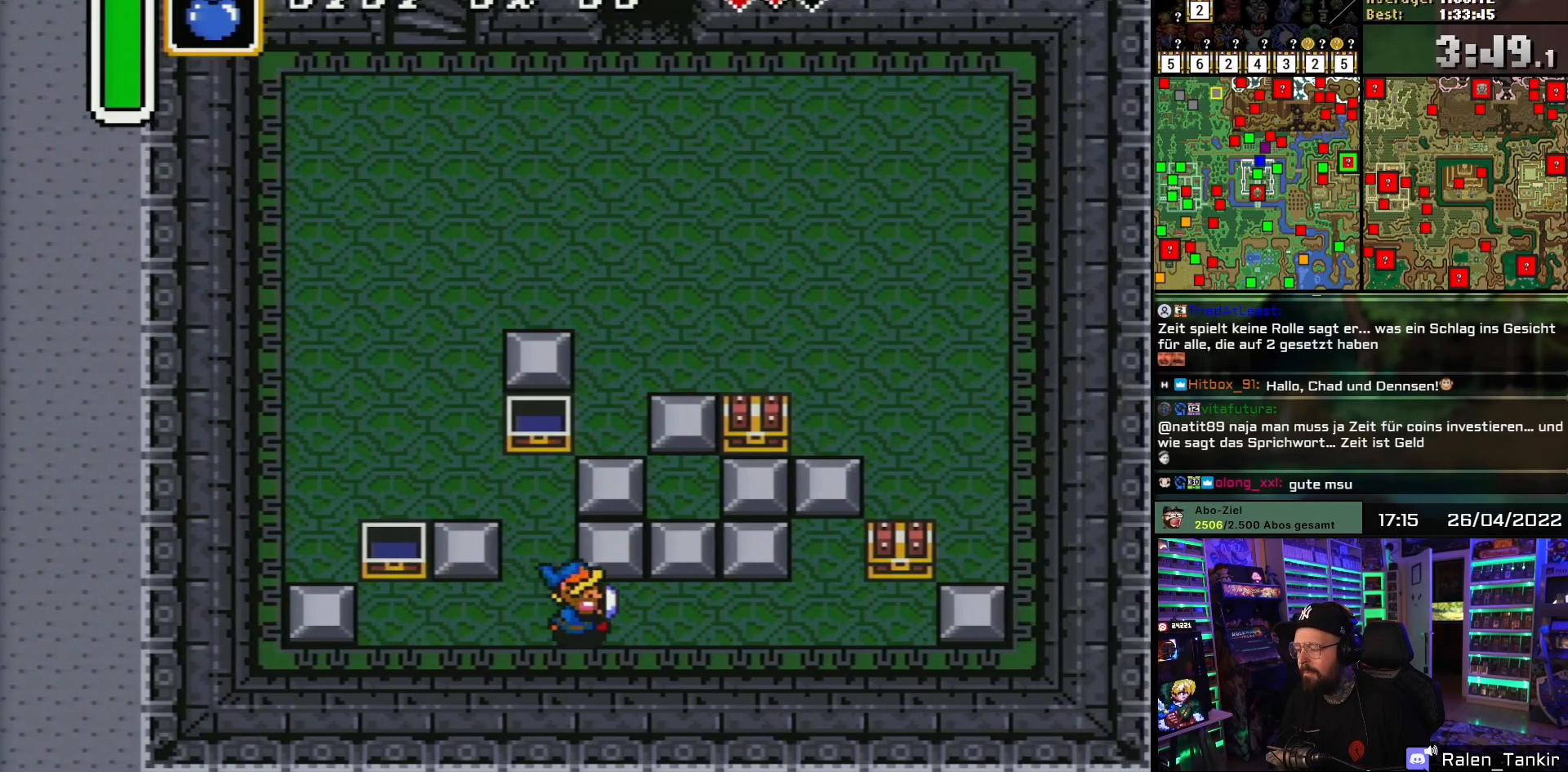
{"buttons": ["DPAD_RIGHT"], "events": []}
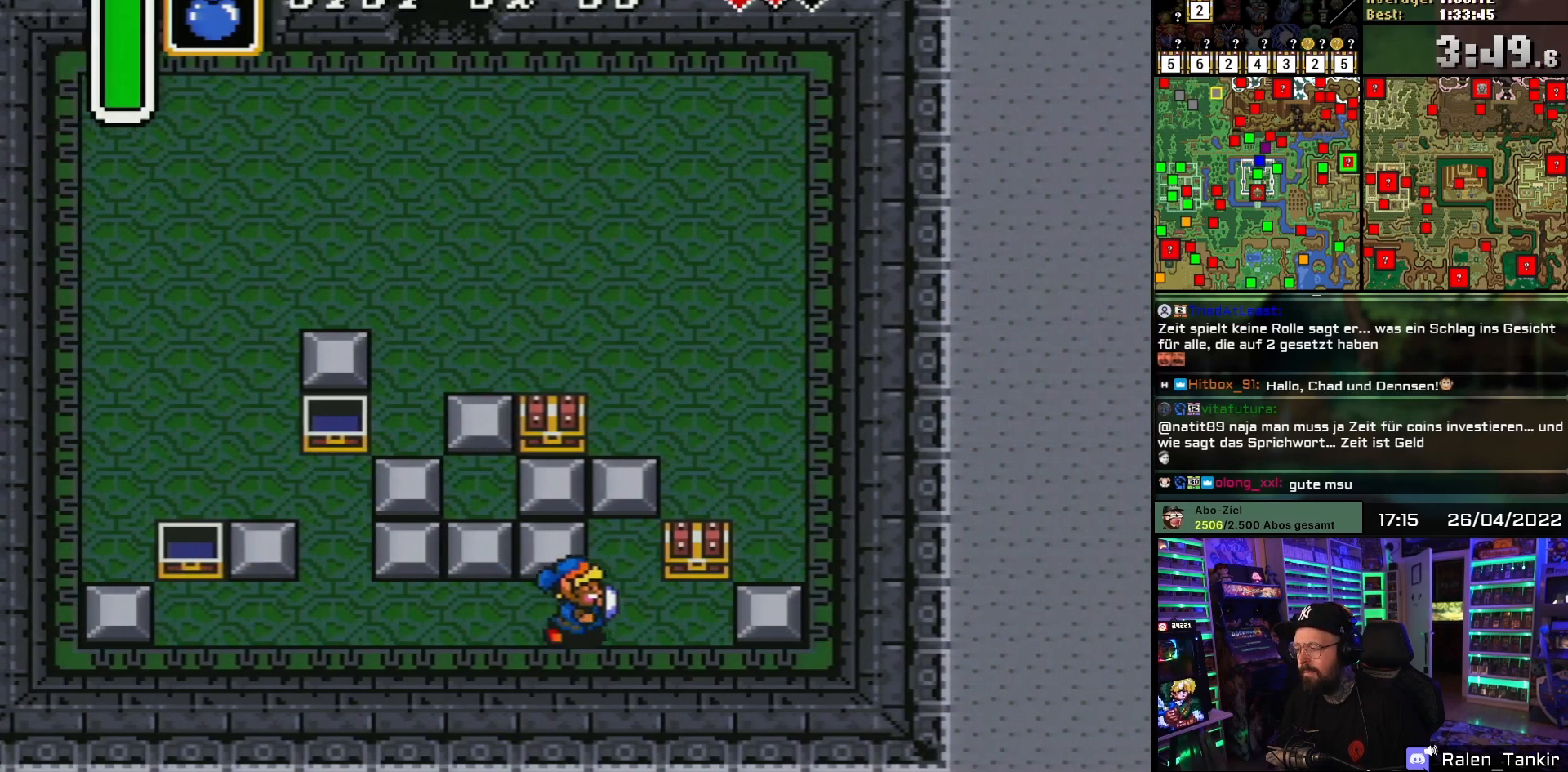
{"buttons": ["A", "DPAD_UP"], "events": [[50, "DPAD_RIGHT", "up"], [67, "DPAD_RIGHT", "down"], [317, "DPAD_RIGHT", "up"], [317, "DPAD_UP", "down"], [333, "A", "down"], [400, "A", "up"], [400, "DPAD_RIGHT", "down"], [400, "DPAD_UP", "up"], [400, "START", "down"], [417, "A", "down"], [417, "DPAD_RIGHT", "up"], [417, "DPAD_UP", "down"], [417, "START", "up"], [433, "A", "up"], [500, "A", "down"]]}
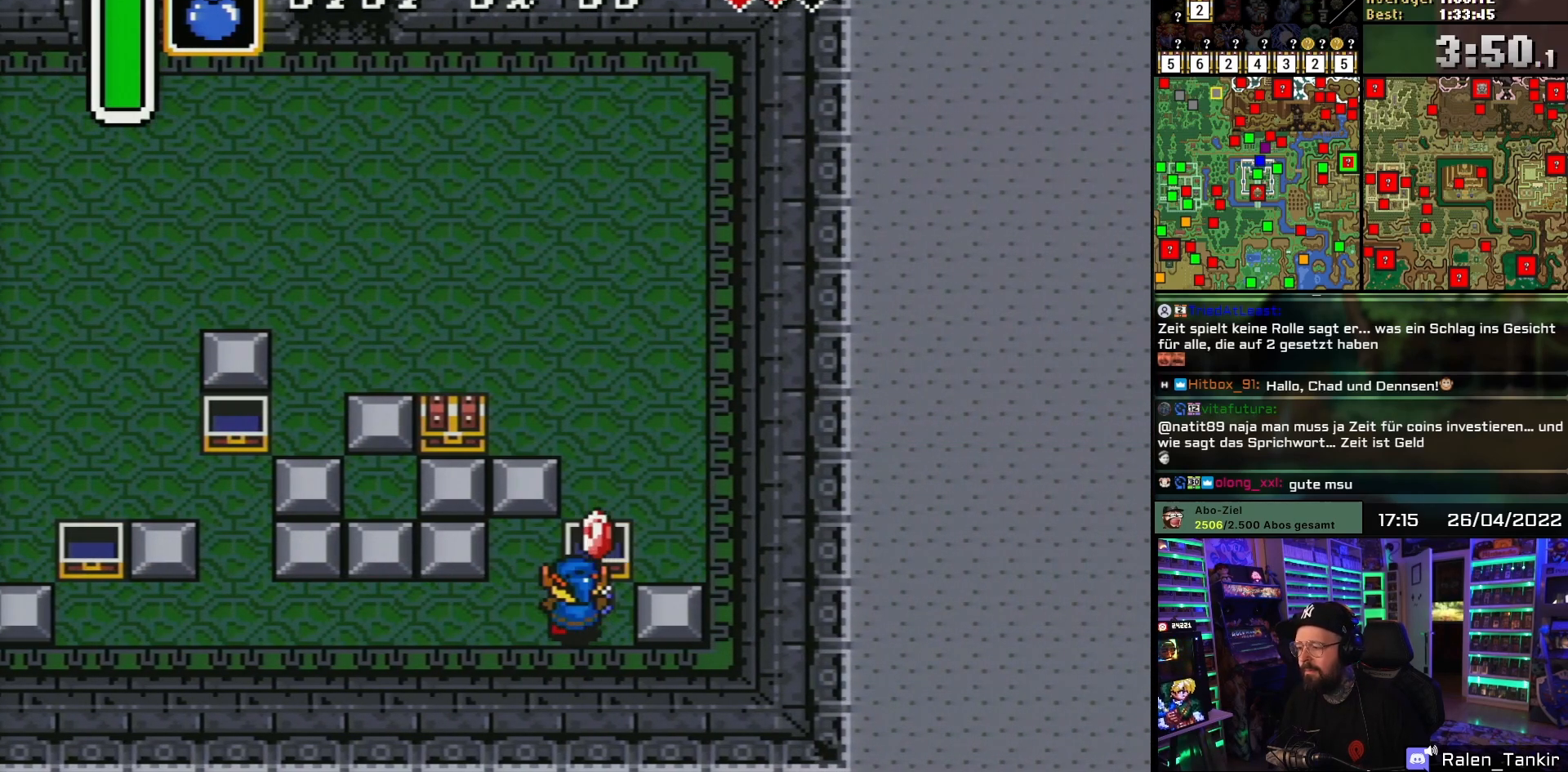
{"buttons": ["A"], "events": [[100, "DPAD_UP", "up"], [117, "A", "up"], [183, "A", "down"], [333, "A", "up"], [433, "A", "down"]]}
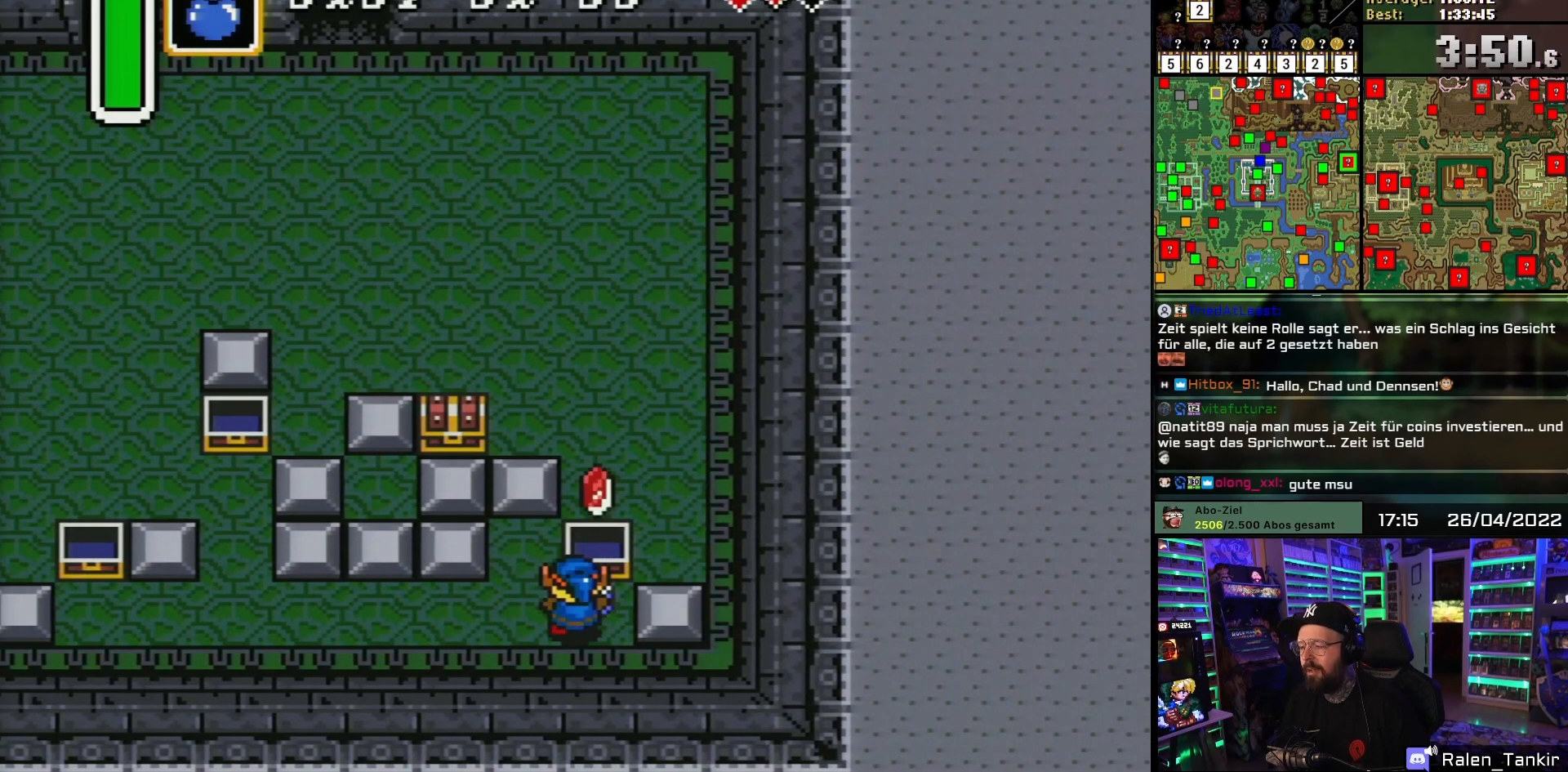
{"buttons": ["DPAD_UP", "DPAD_LEFT"], "events": [[67, "A", "up"], [167, "DPAD_LEFT", "down"], [233, "DPAD_UP", "down"], [333, "DPAD_LEFT", "up"], [467, "DPAD_LEFT", "down"]]}
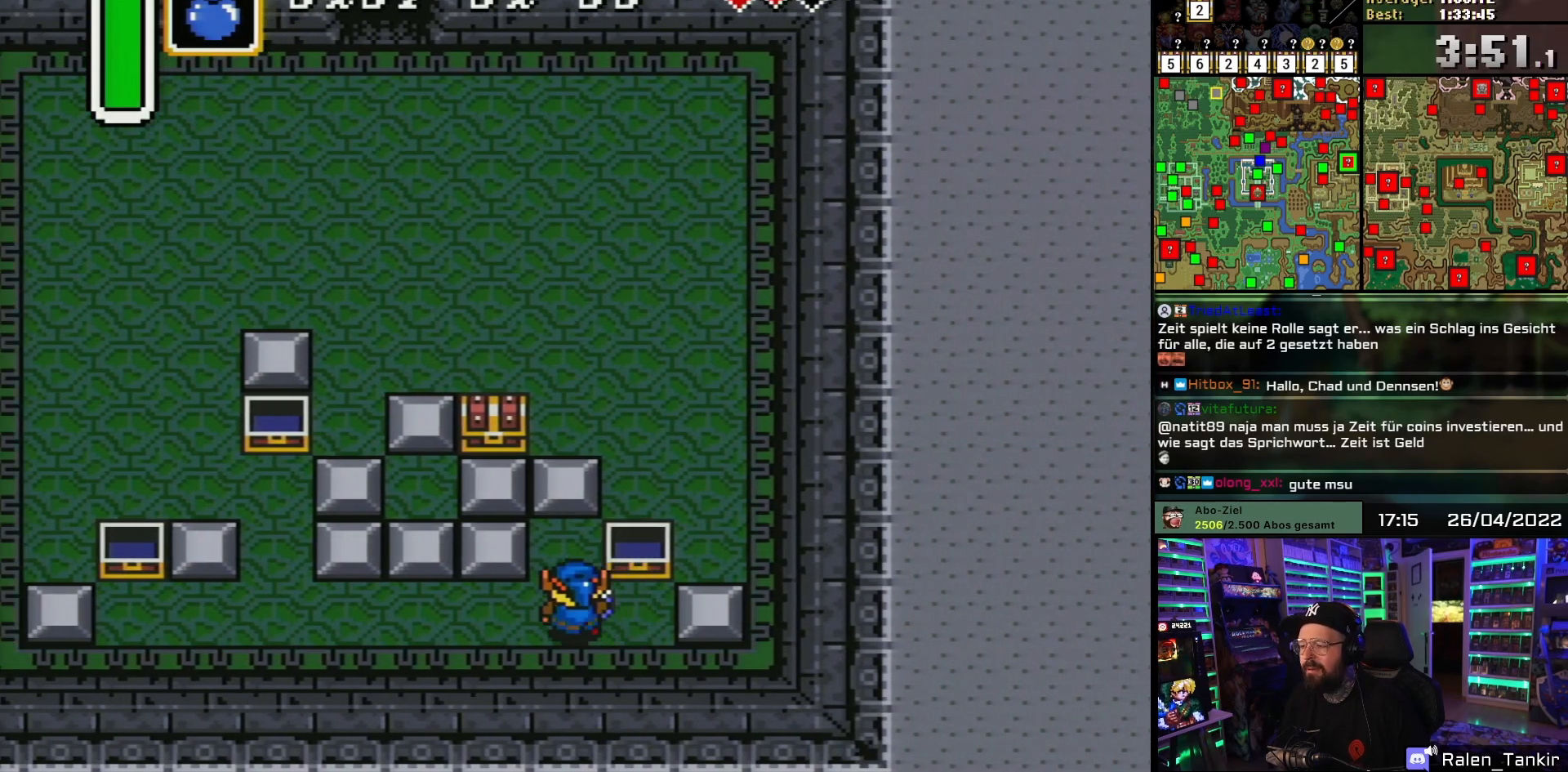
{"buttons": ["DPAD_UP"], "events": [[50, "DPAD_LEFT", "up"]]}
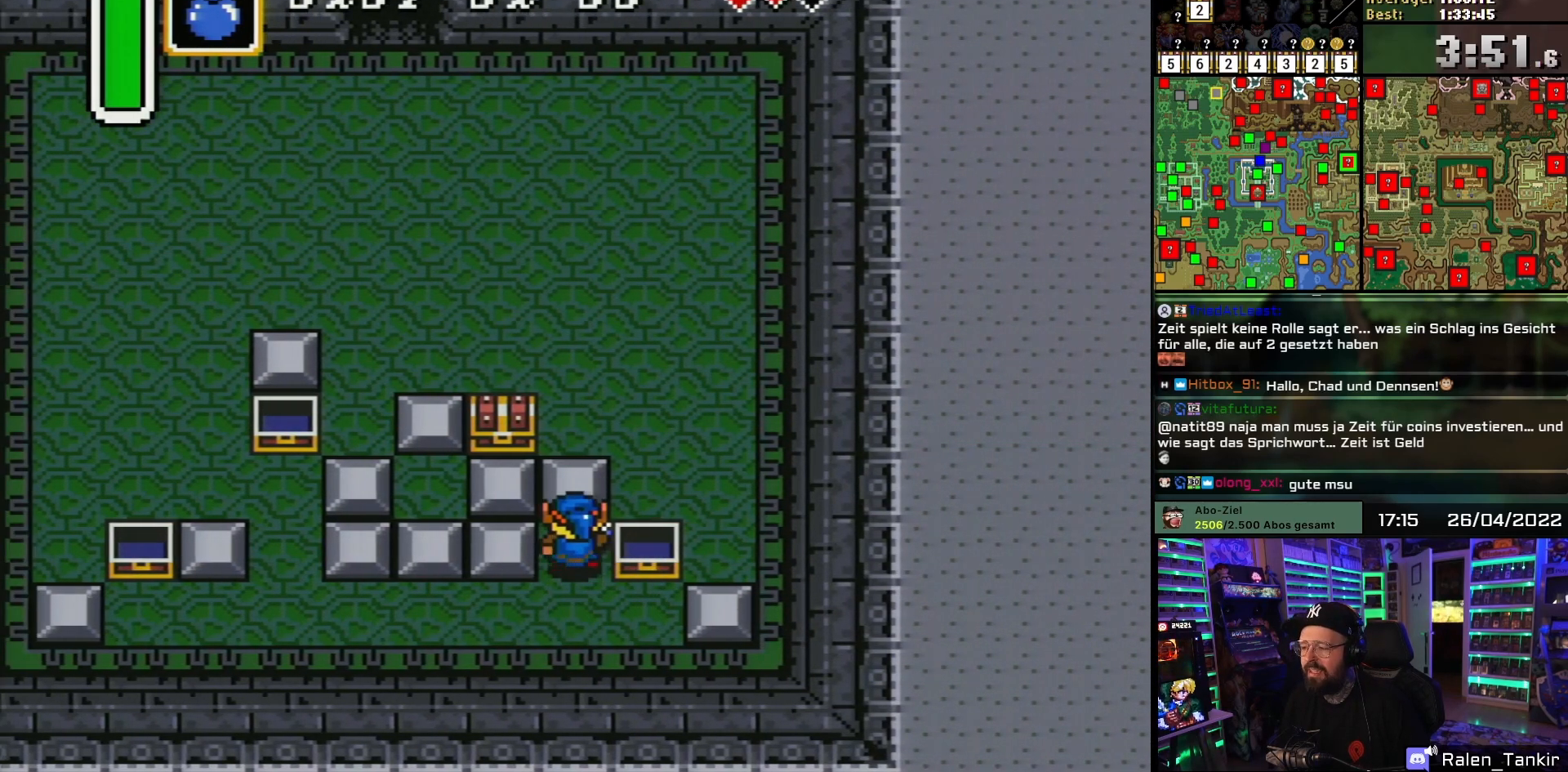
{"buttons": ["DPAD_LEFT"], "events": [[400, "DPAD_LEFT", "down"], [417, "DPAD_UP", "up"]]}
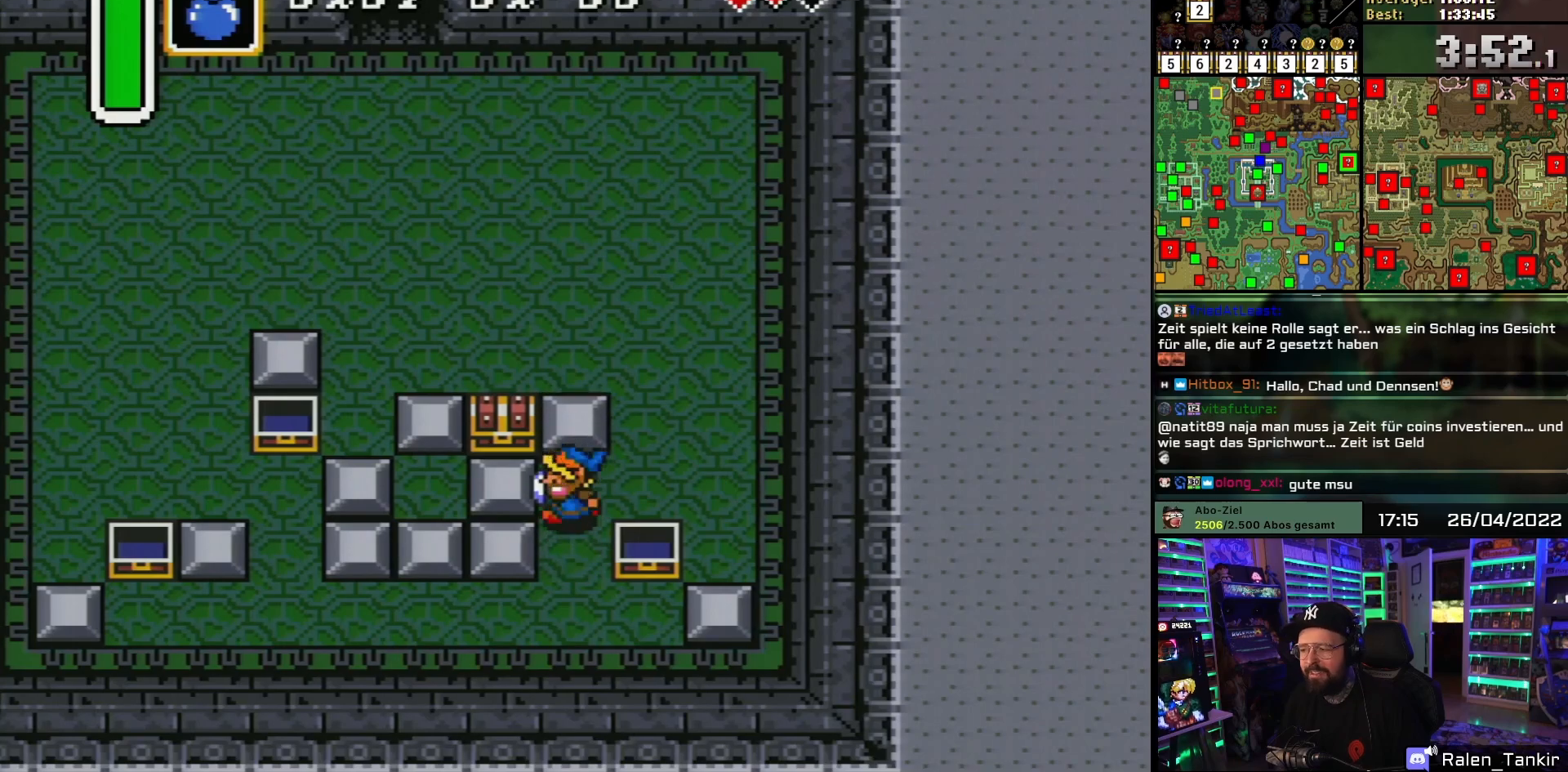
{"buttons": ["DPAD_UP"], "events": [[483, "DPAD_LEFT", "up"], [483, "DPAD_UP", "down"]]}
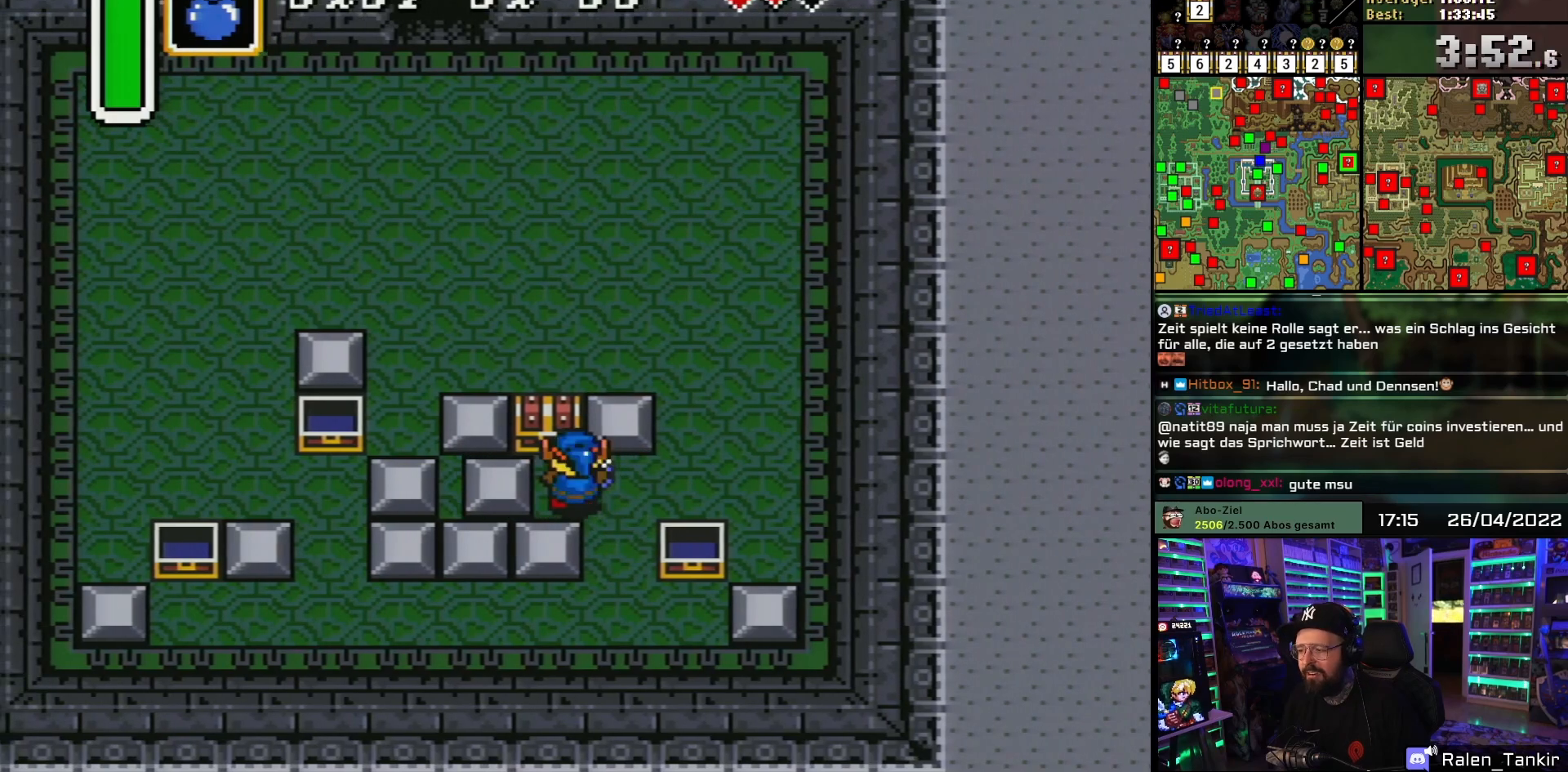
{"buttons": [], "events": [[17, "A", "down"], [117, "A", "up"], [150, "A", "down"], [283, "A", "up"], [317, "DPAD_UP", "up"], [333, "A", "down"], [500, "A", "up"]]}
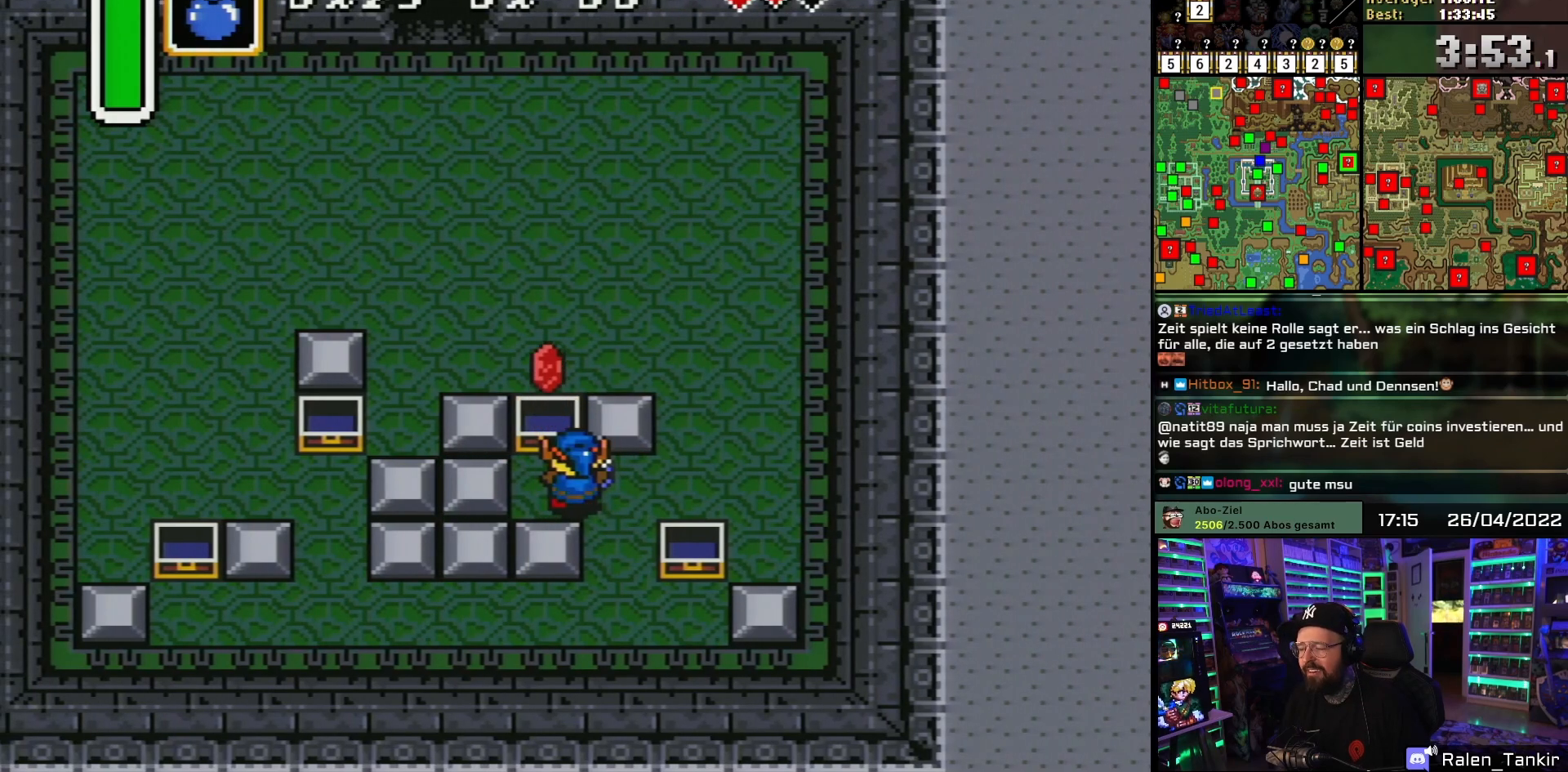
{"buttons": ["DPAD_RIGHT"], "events": [[150, "DPAD_RIGHT", "down"]]}
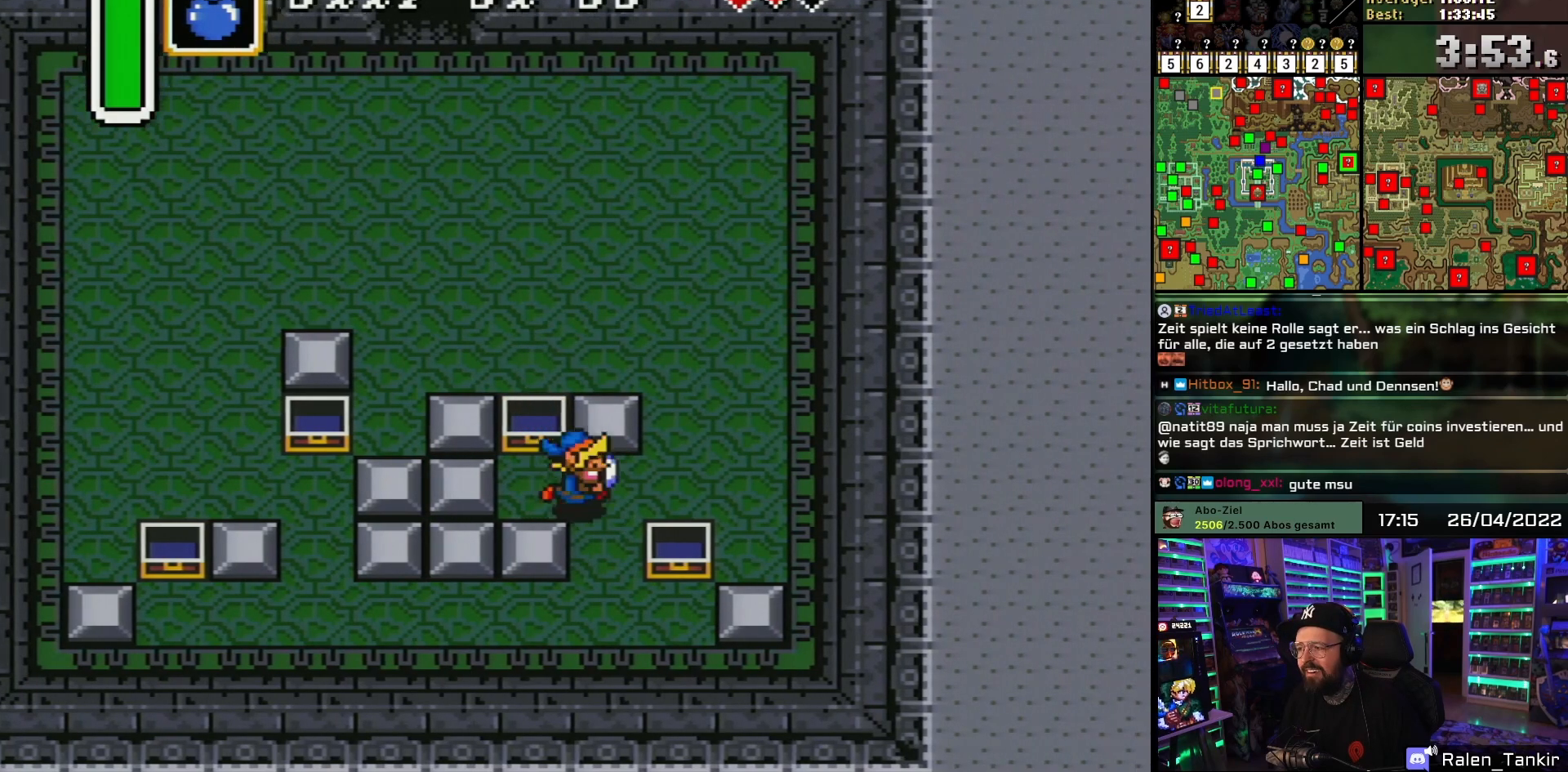
{"buttons": ["DPAD_UP"], "events": [[300, "DPAD_UP", "down"], [333, "DPAD_RIGHT", "up"]]}
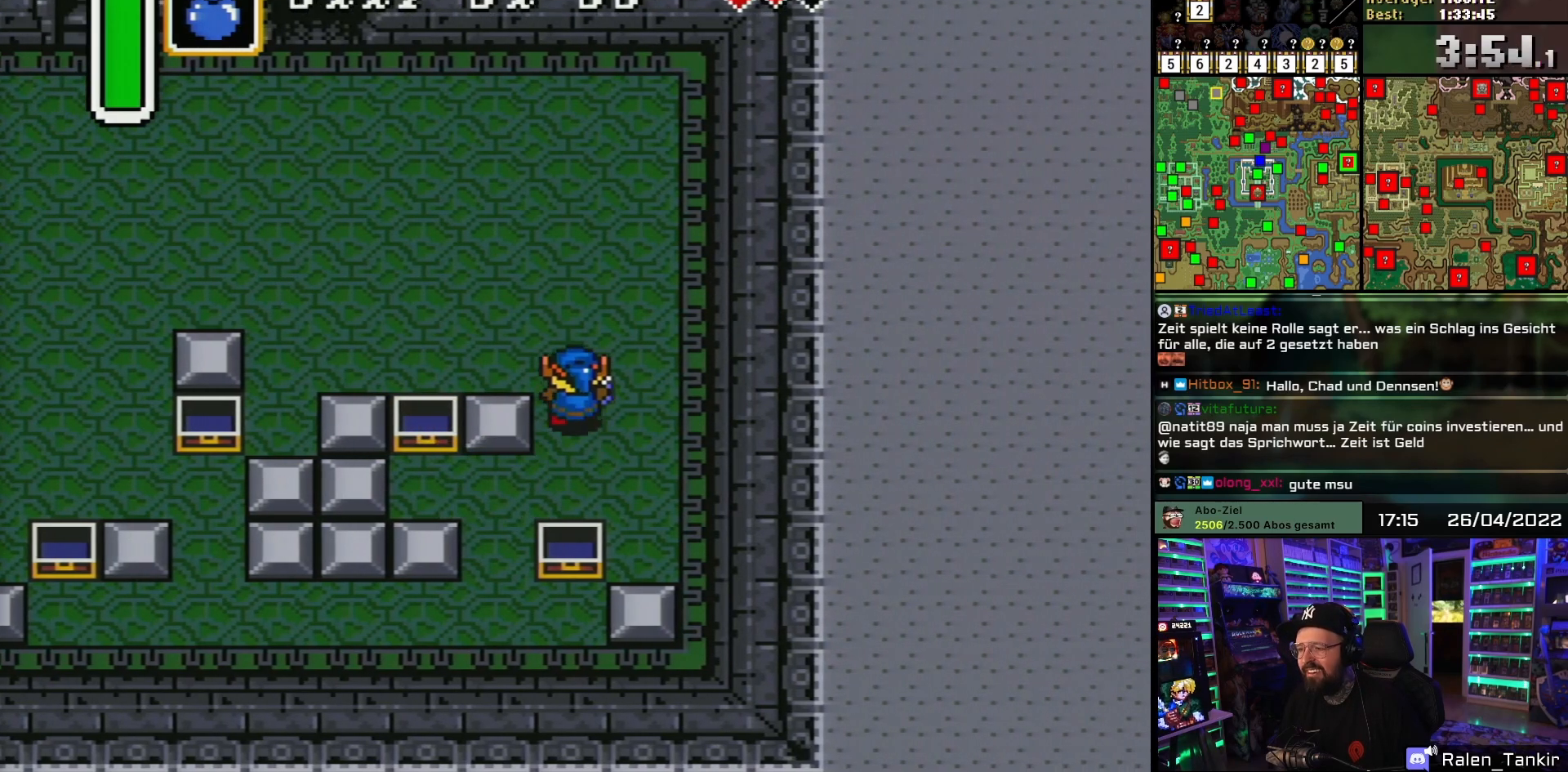
{"buttons": ["DPAD_UP", "DPAD_LEFT"], "events": [[150, "DPAD_LEFT", "down"]]}
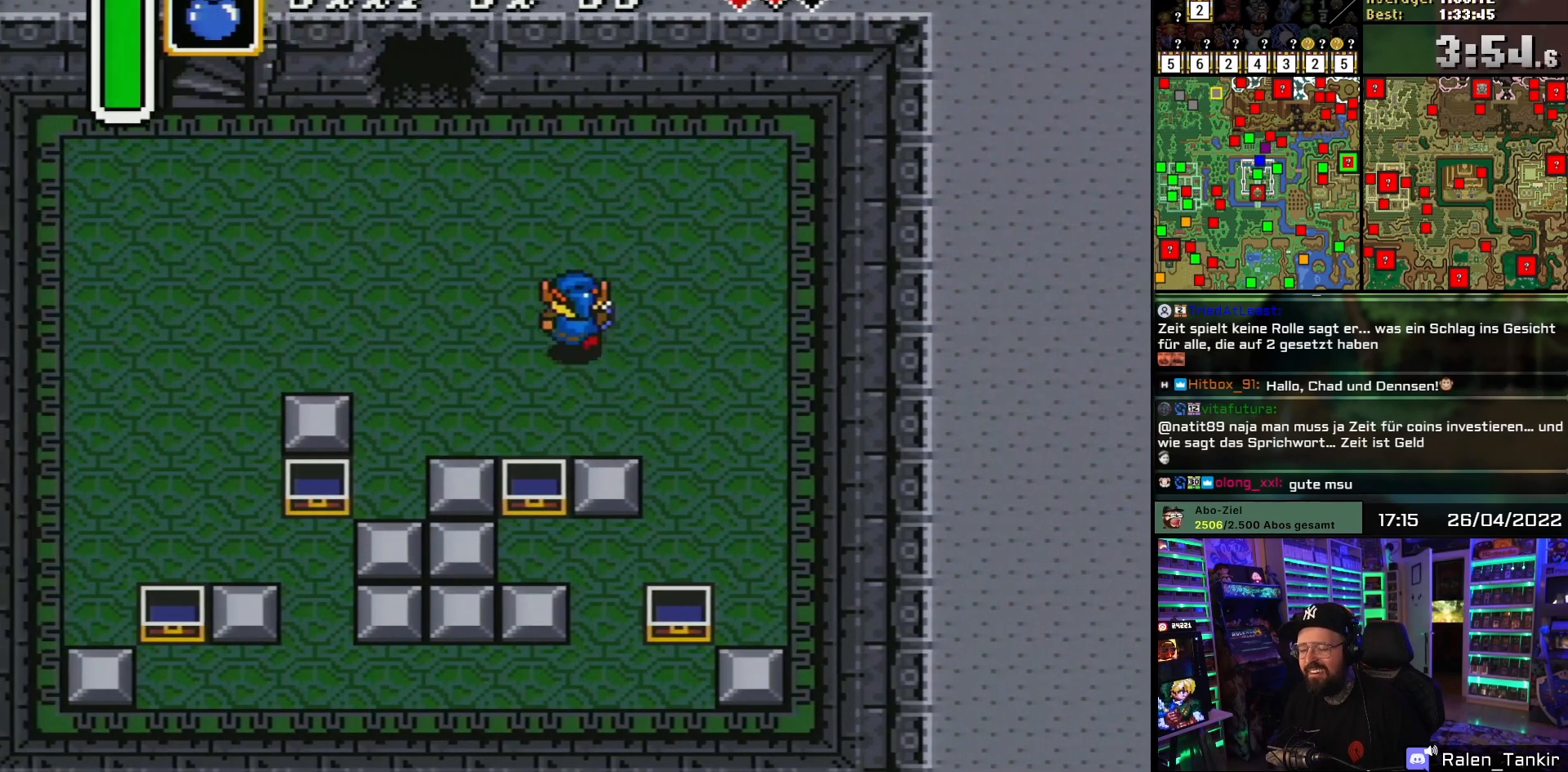
{"buttons": ["DPAD_UP", "DPAD_LEFT"], "events": []}
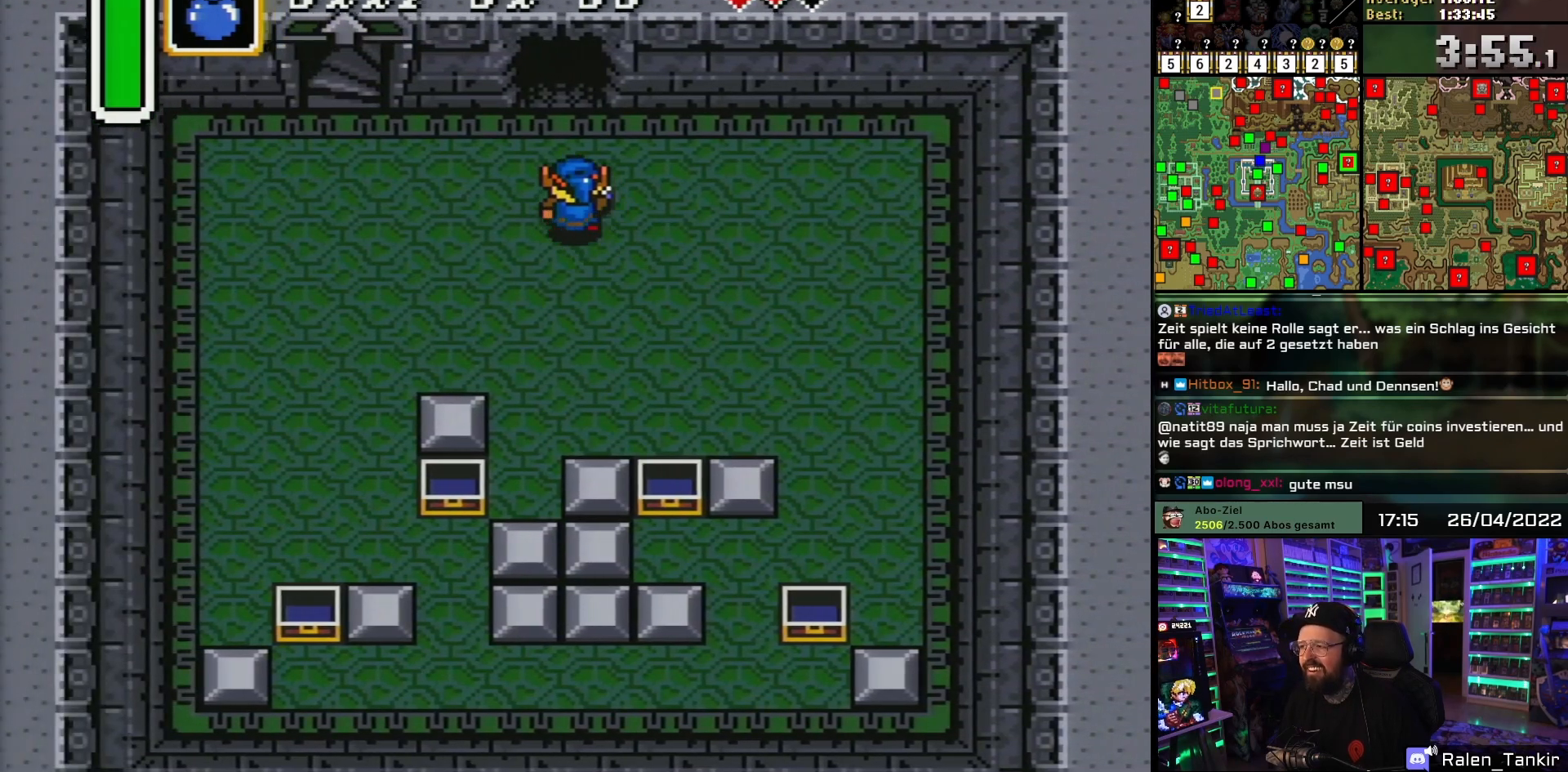
{"buttons": ["DPAD_UP"], "events": [[100, "DPAD_LEFT", "up"]]}